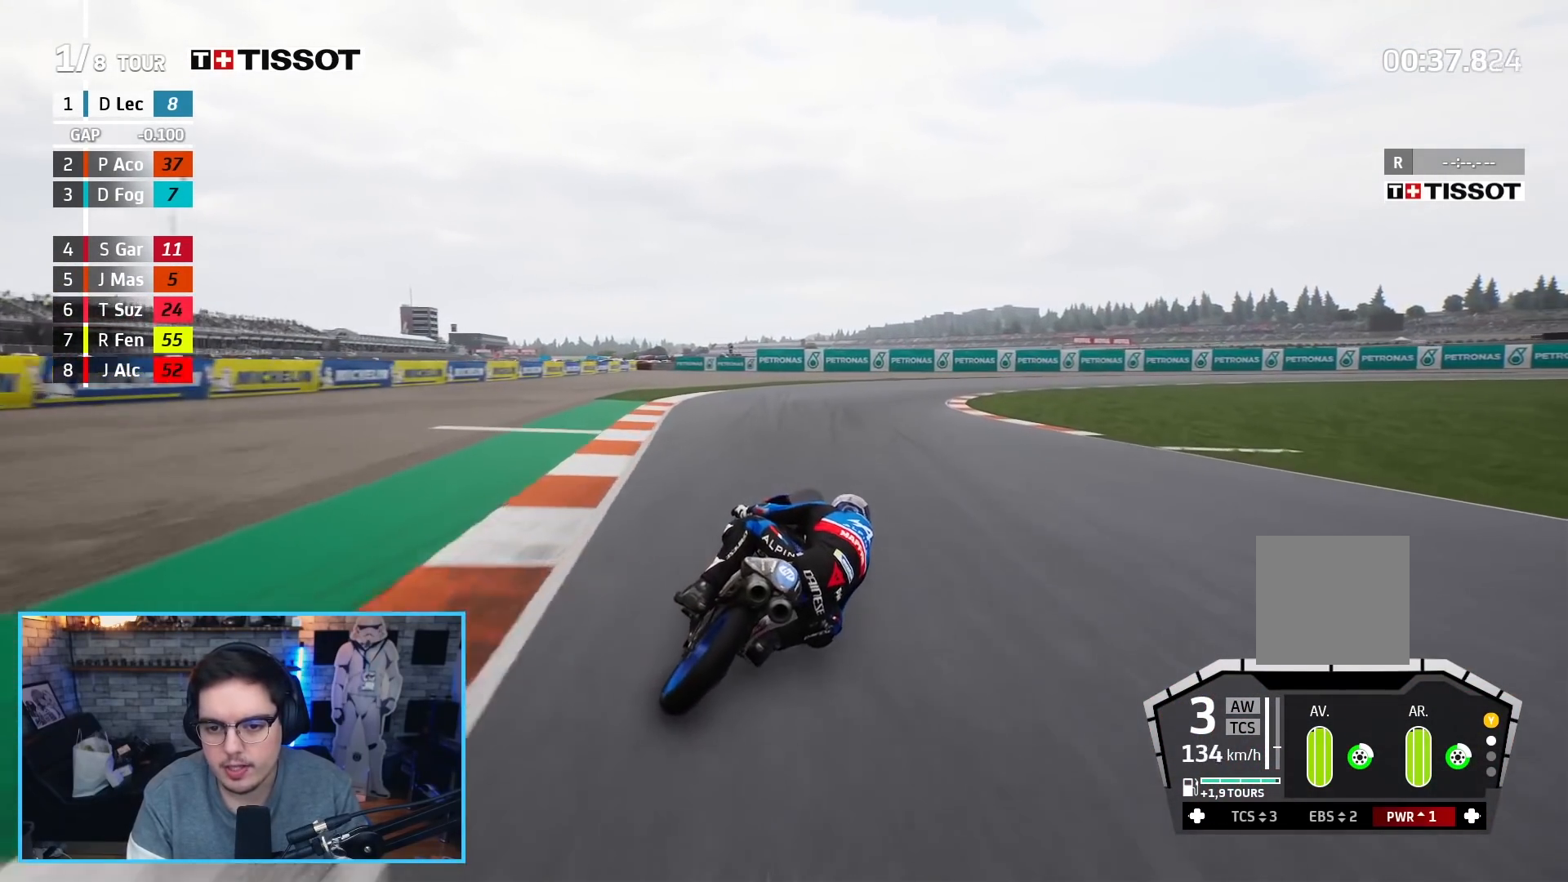
Gameplay with a controller (Xbox layout); each line is a JSON object with the inputs held at the frame after it. "events" lists button and stick changes between this image and that frame as [ms after this image, input, new state], when the widget could be followed in between.
{"buttons": ["A", "L2", "L3"], "left_stick": "up-right", "right_stick": "center", "events": [[300, "L2", "down"], [367, "A", "down"], [367, "X", "down"], [433, "L3", "down"], [433, "R2", "up"], [483, "X", "up"]]}
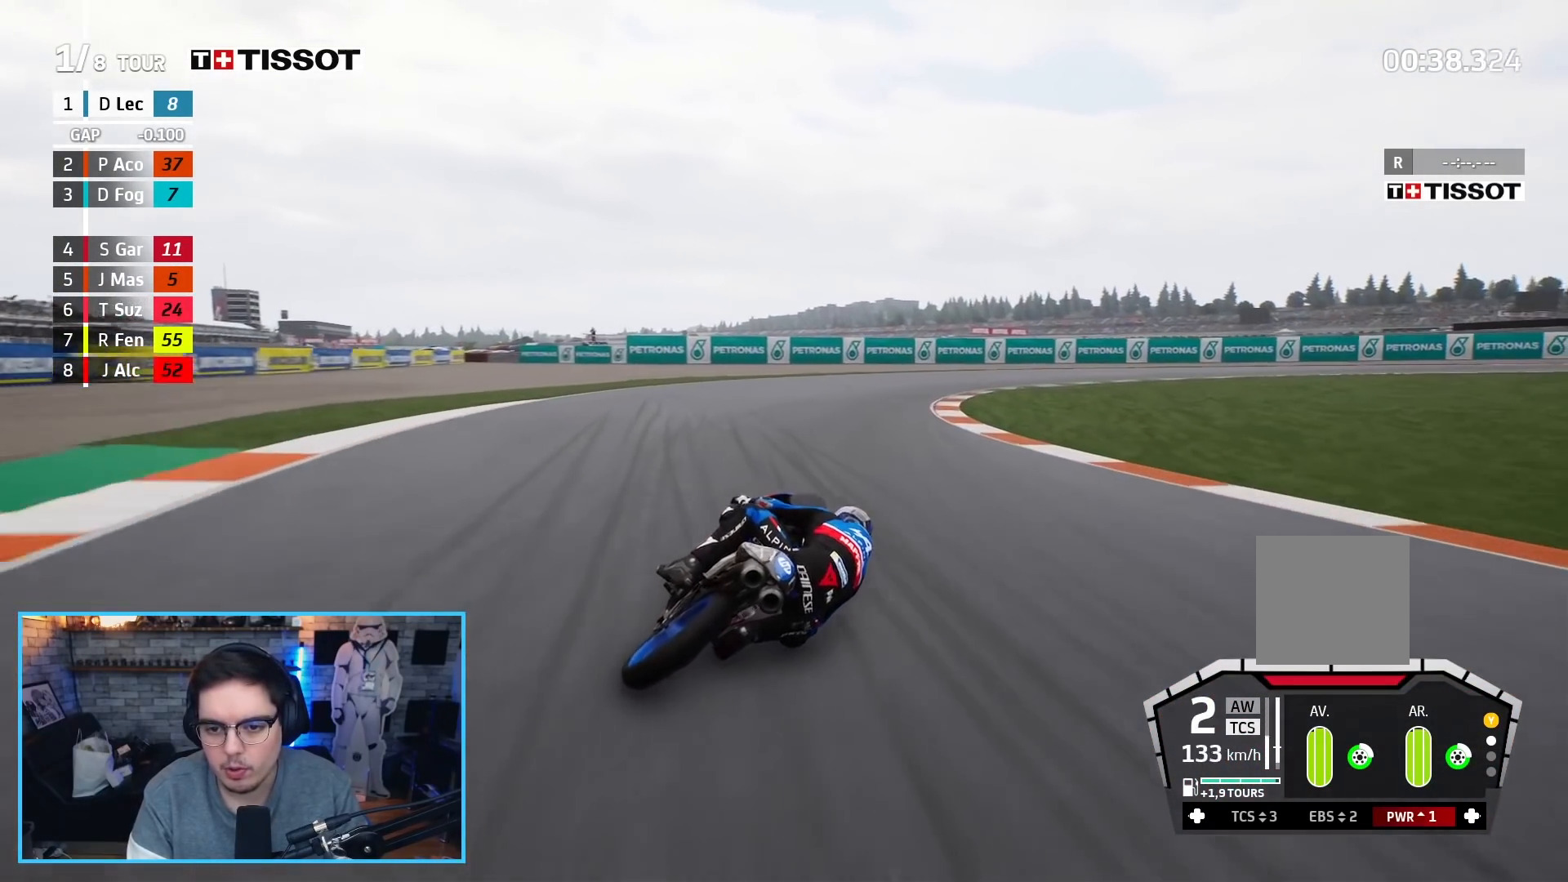
{"buttons": ["L3"], "left_stick": "up-right", "right_stick": "center", "events": [[17, "A", "up"], [367, "L2", "up"]]}
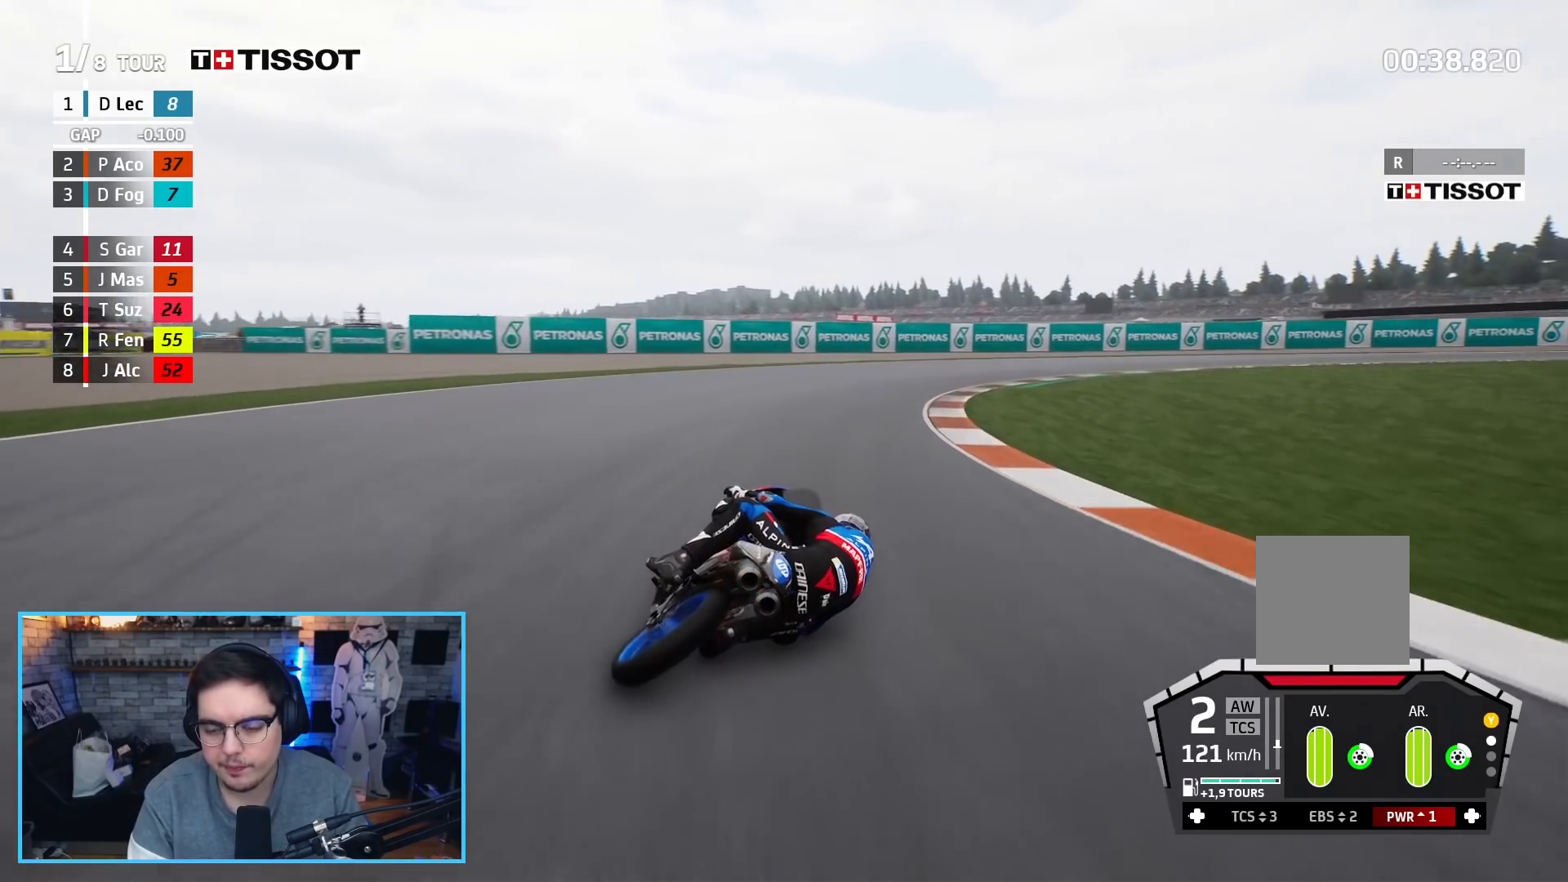
{"buttons": ["L2", "L3"], "left_stick": "up-right", "right_stick": "center", "events": [[300, "L2", "down"], [367, "A", "down"], [483, "A", "up"]]}
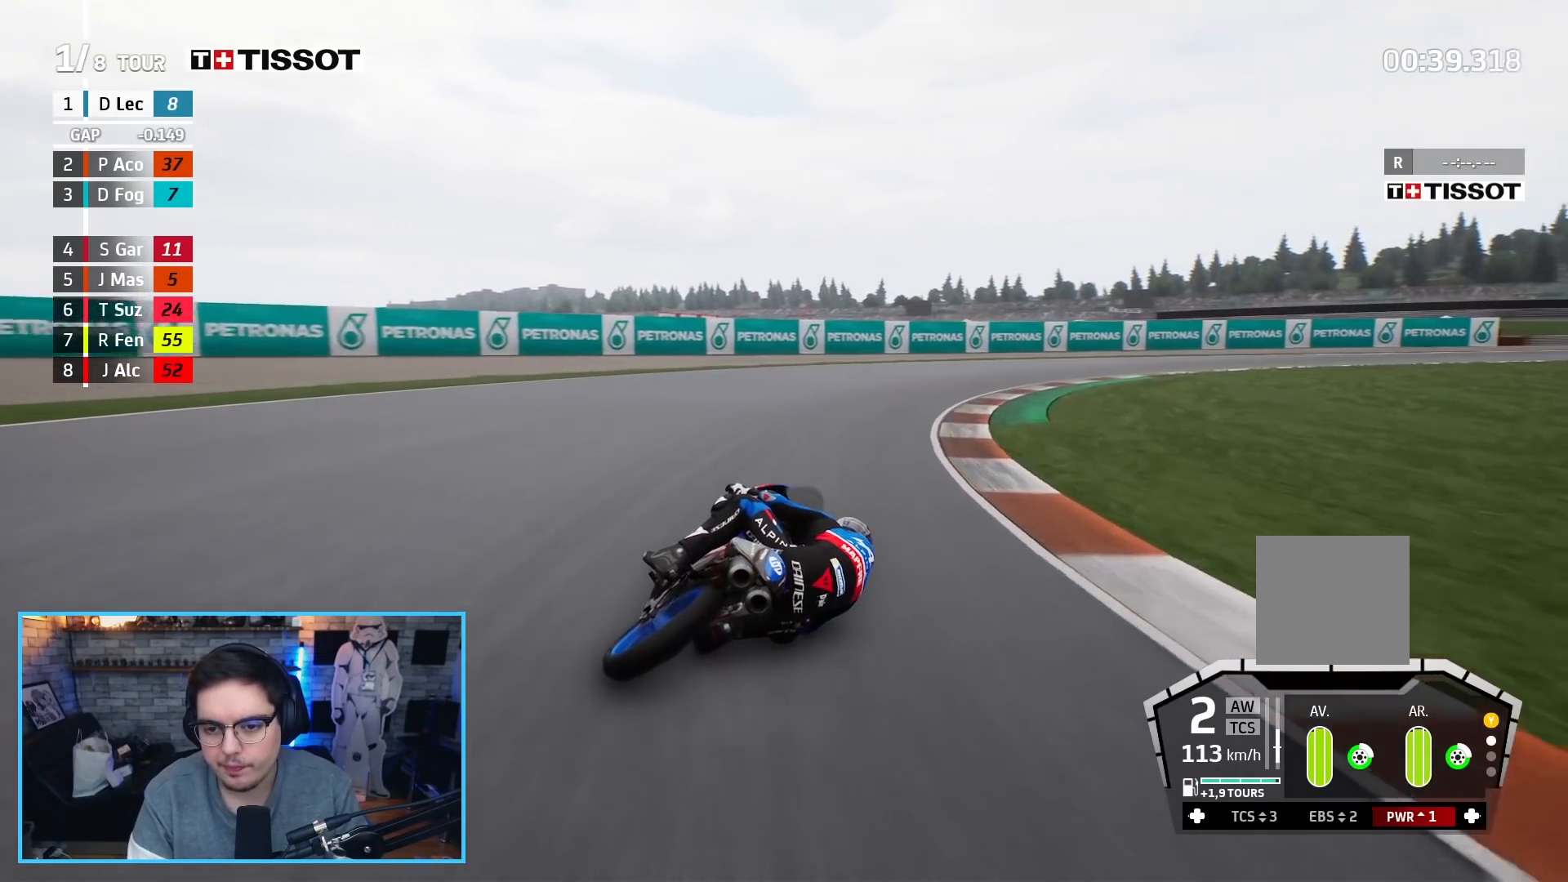
{"buttons": [], "left_stick": "up-right", "right_stick": "center", "events": [[50, "A", "down"], [167, "A", "up"], [217, "L3", "up"], [283, "L2", "up"]]}
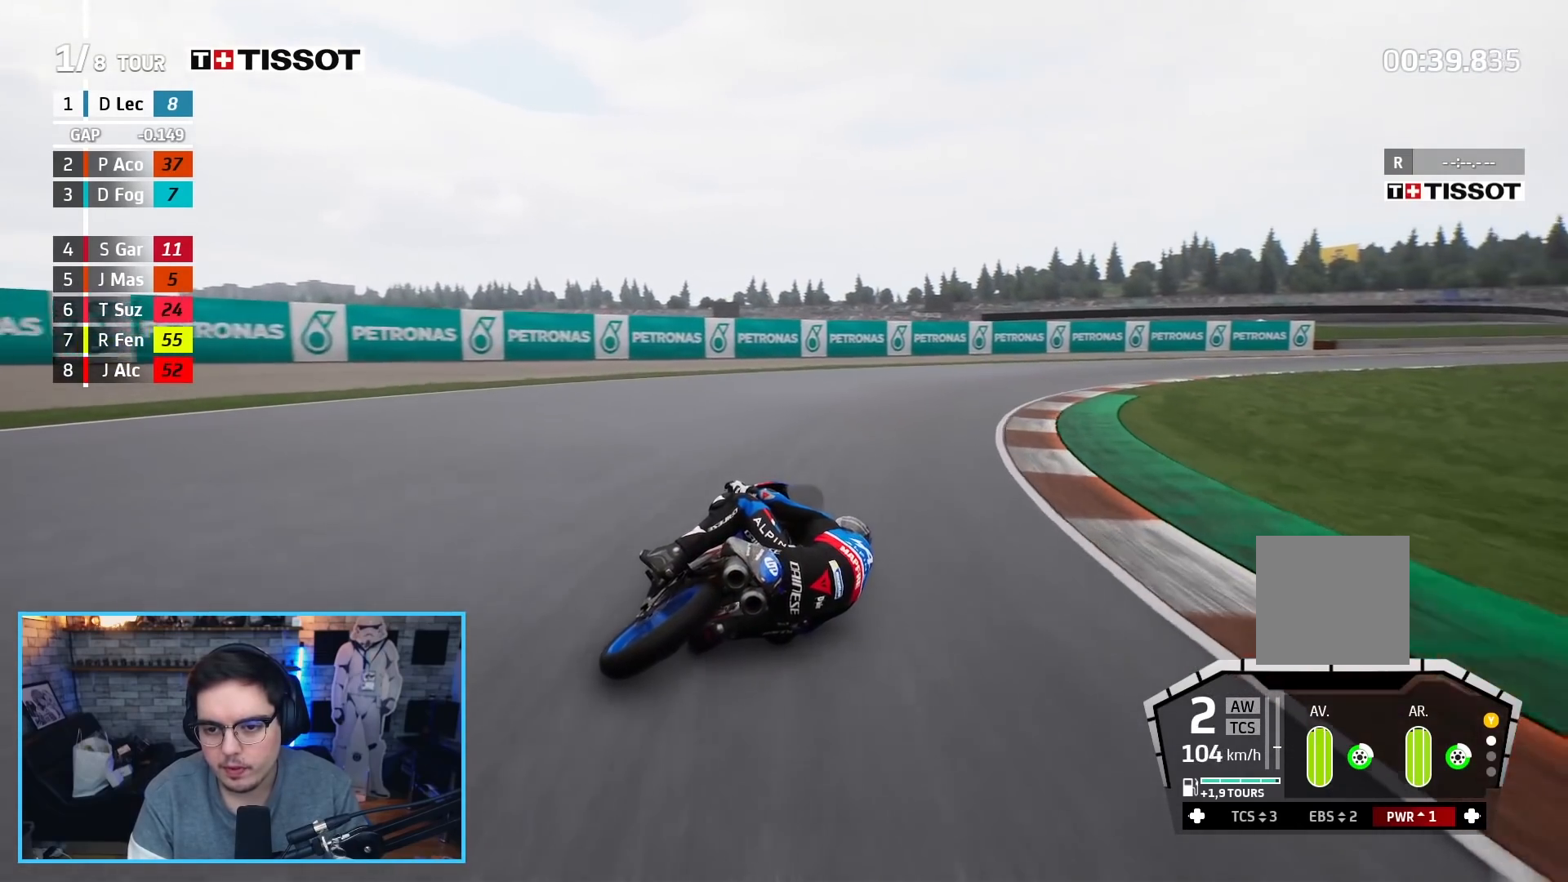
{"buttons": ["R2"], "left_stick": "up-right", "right_stick": "center", "events": [[167, "R2", "down"]]}
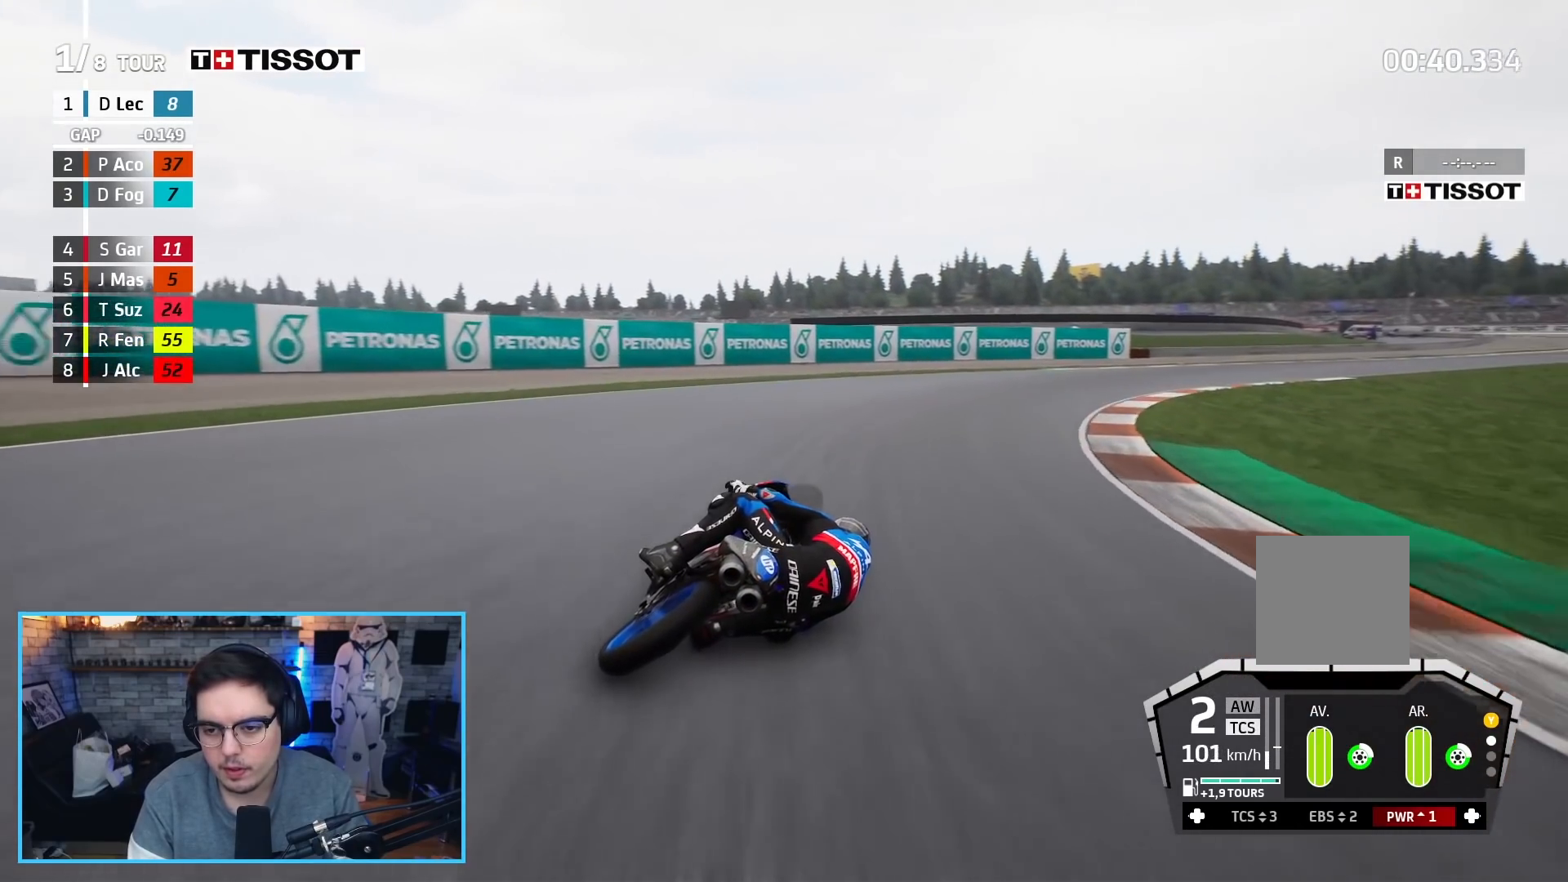
{"buttons": ["R2"], "left_stick": "up-right", "right_stick": "center", "events": []}
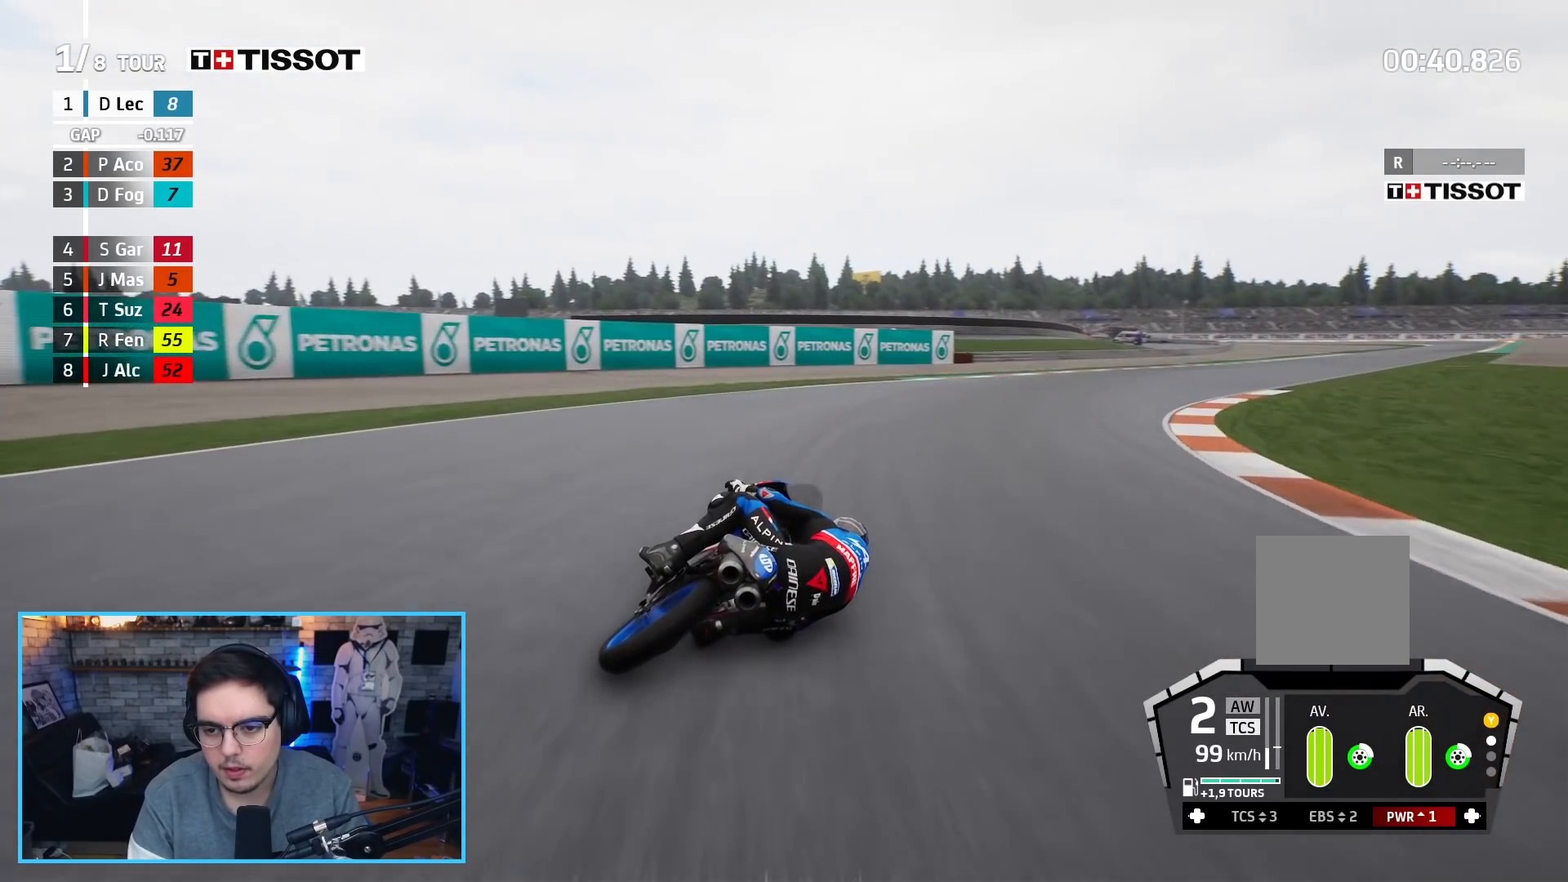
{"buttons": ["R2"], "left_stick": "up-right", "right_stick": "center", "events": []}
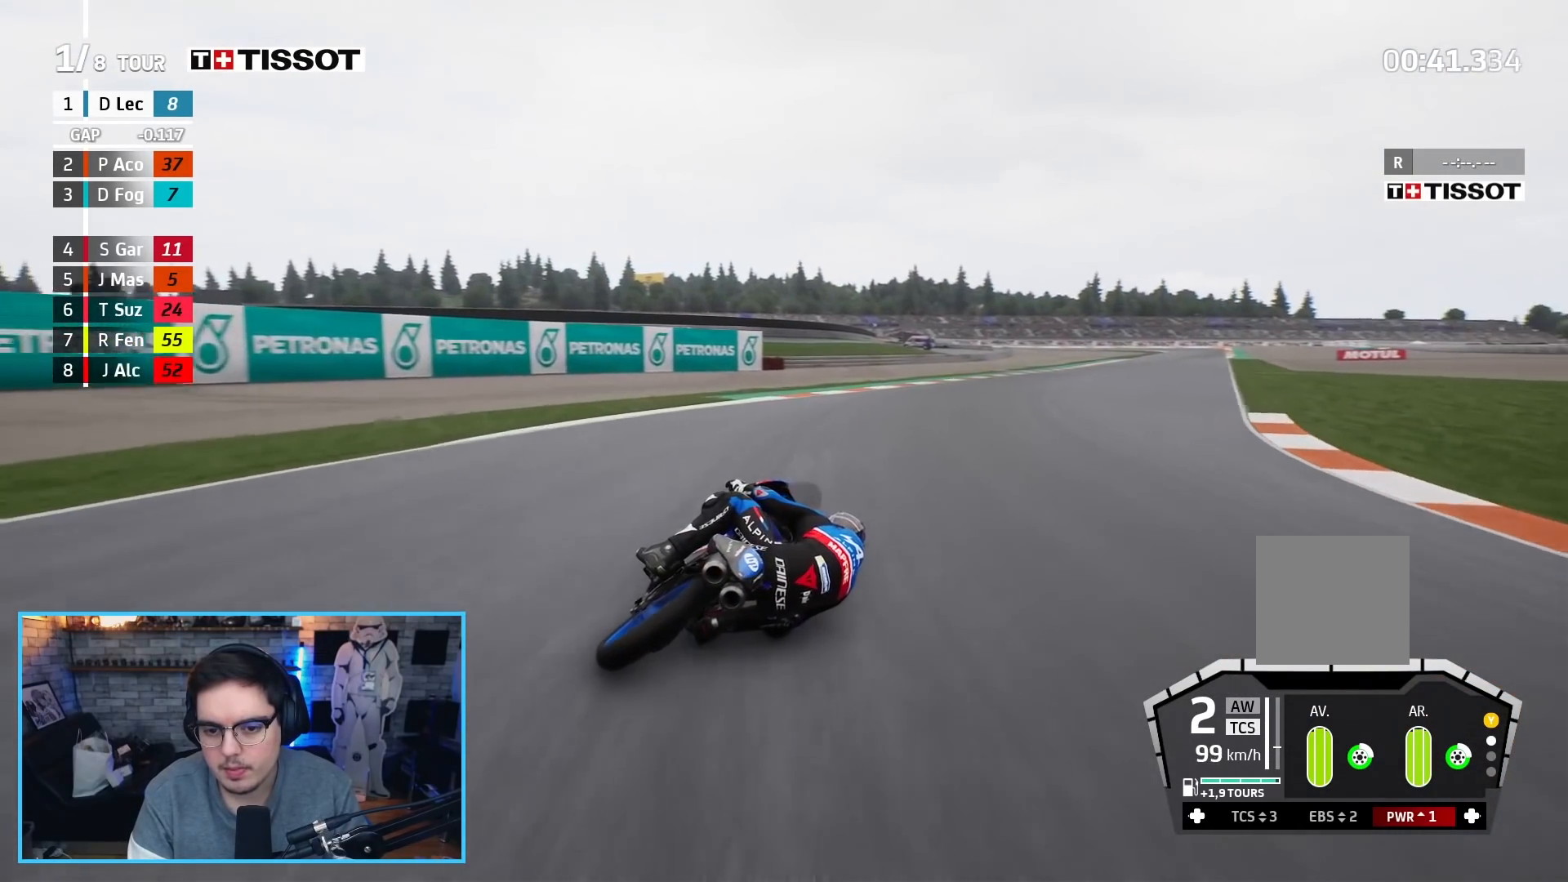
{"buttons": ["R2"], "left_stick": "up-right", "right_stick": "center", "events": []}
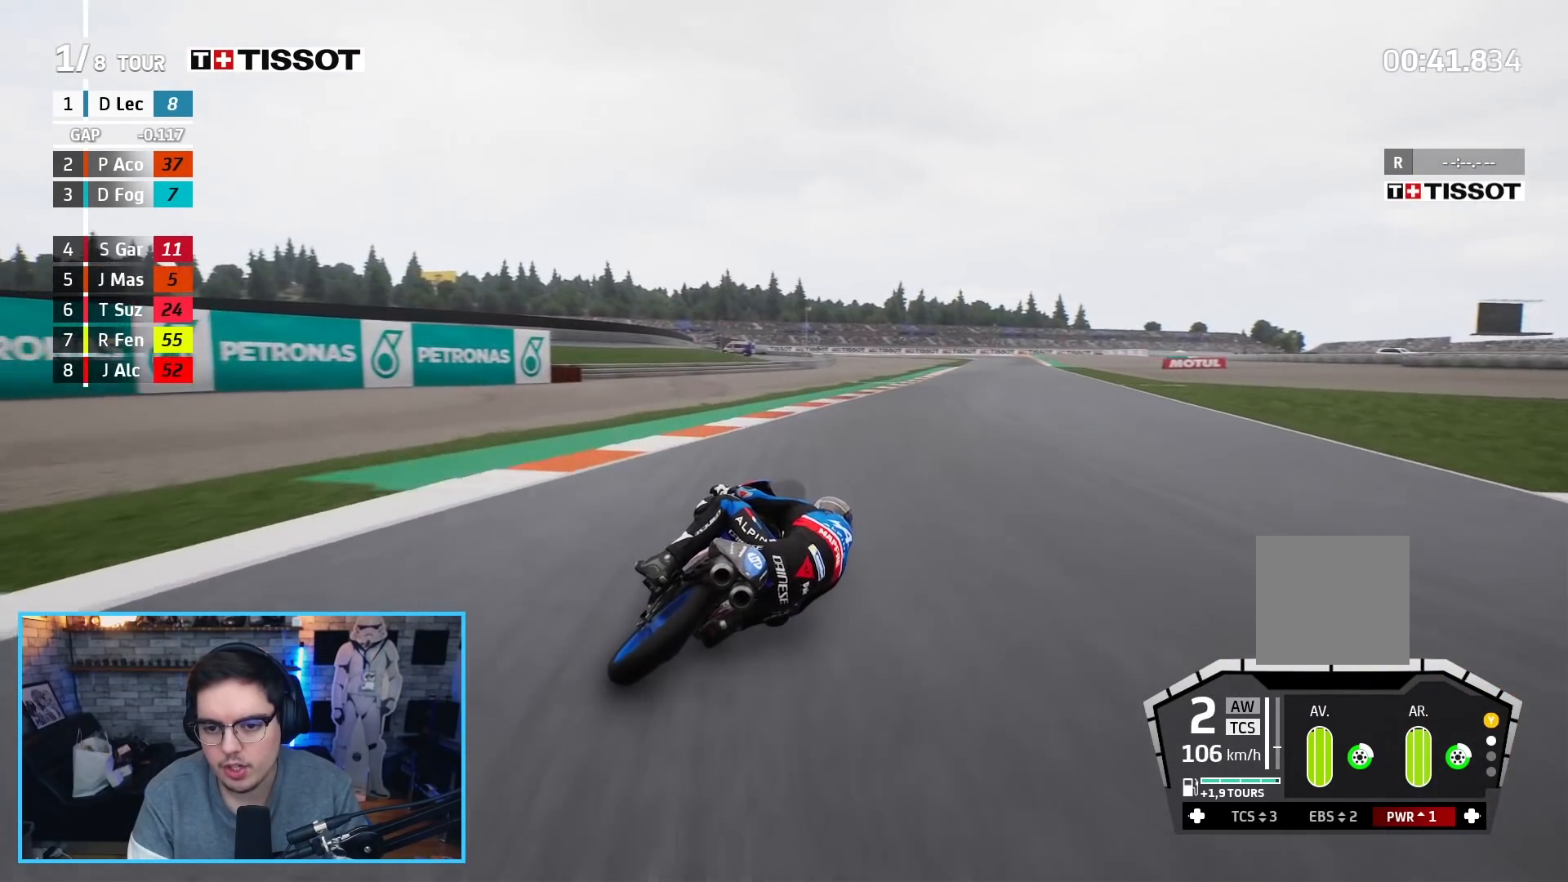
{"buttons": ["R2"], "left_stick": "up-left", "right_stick": "center", "events": [[333, "left_stick", "up"], [467, "left_stick", "up-left"]]}
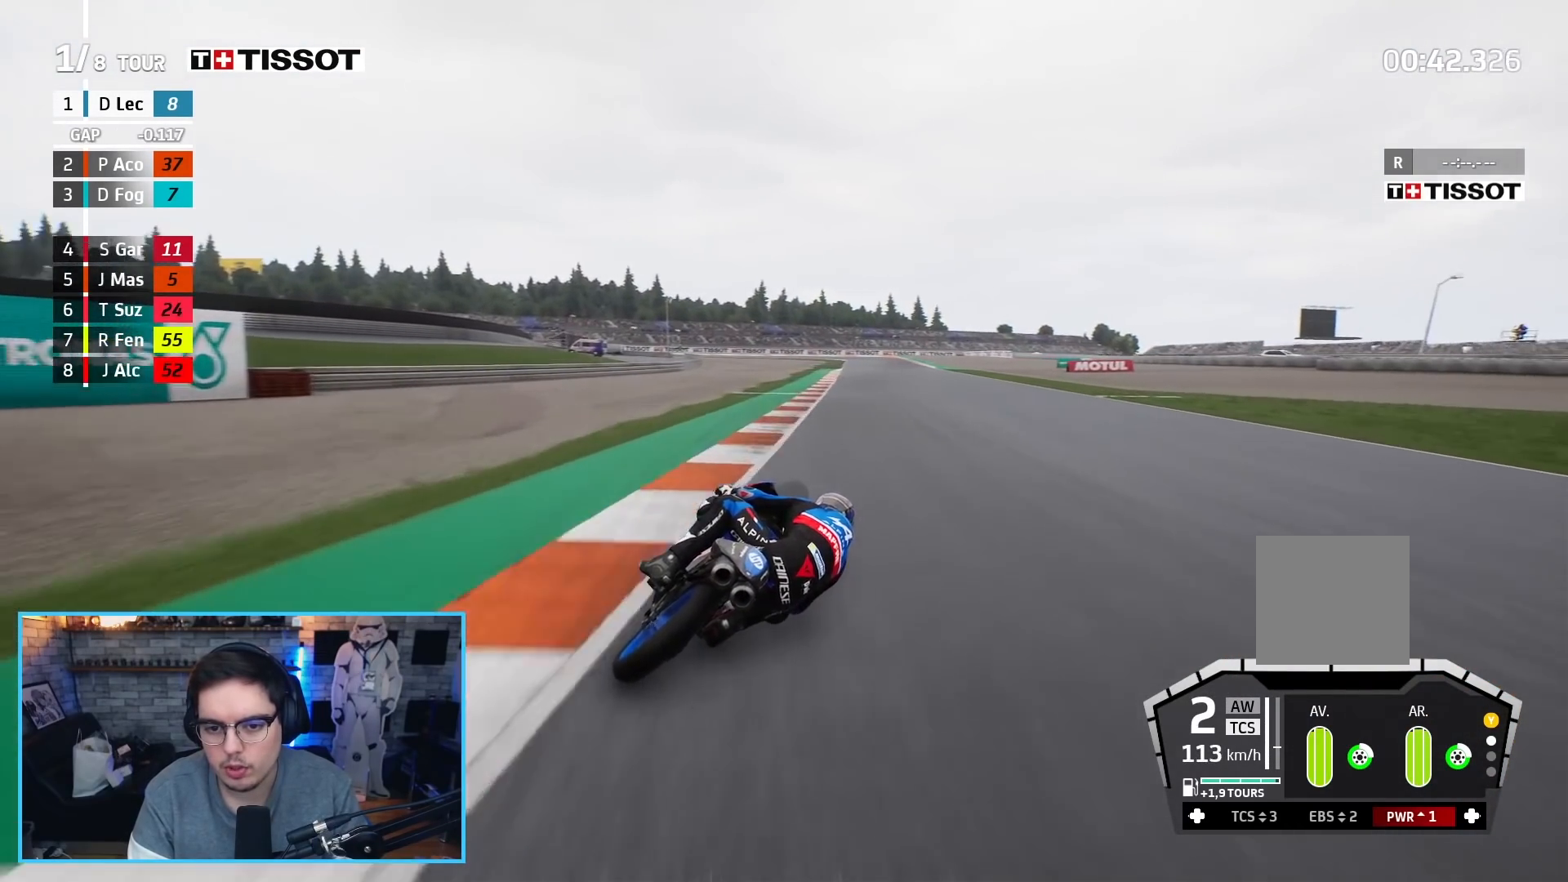
{"buttons": ["R2", "R3"], "left_stick": "up", "right_stick": "center", "events": [[117, "B", "down"], [133, "left_stick", "center"], [217, "B", "up"], [350, "left_stick", "up"], [450, "R3", "down"]]}
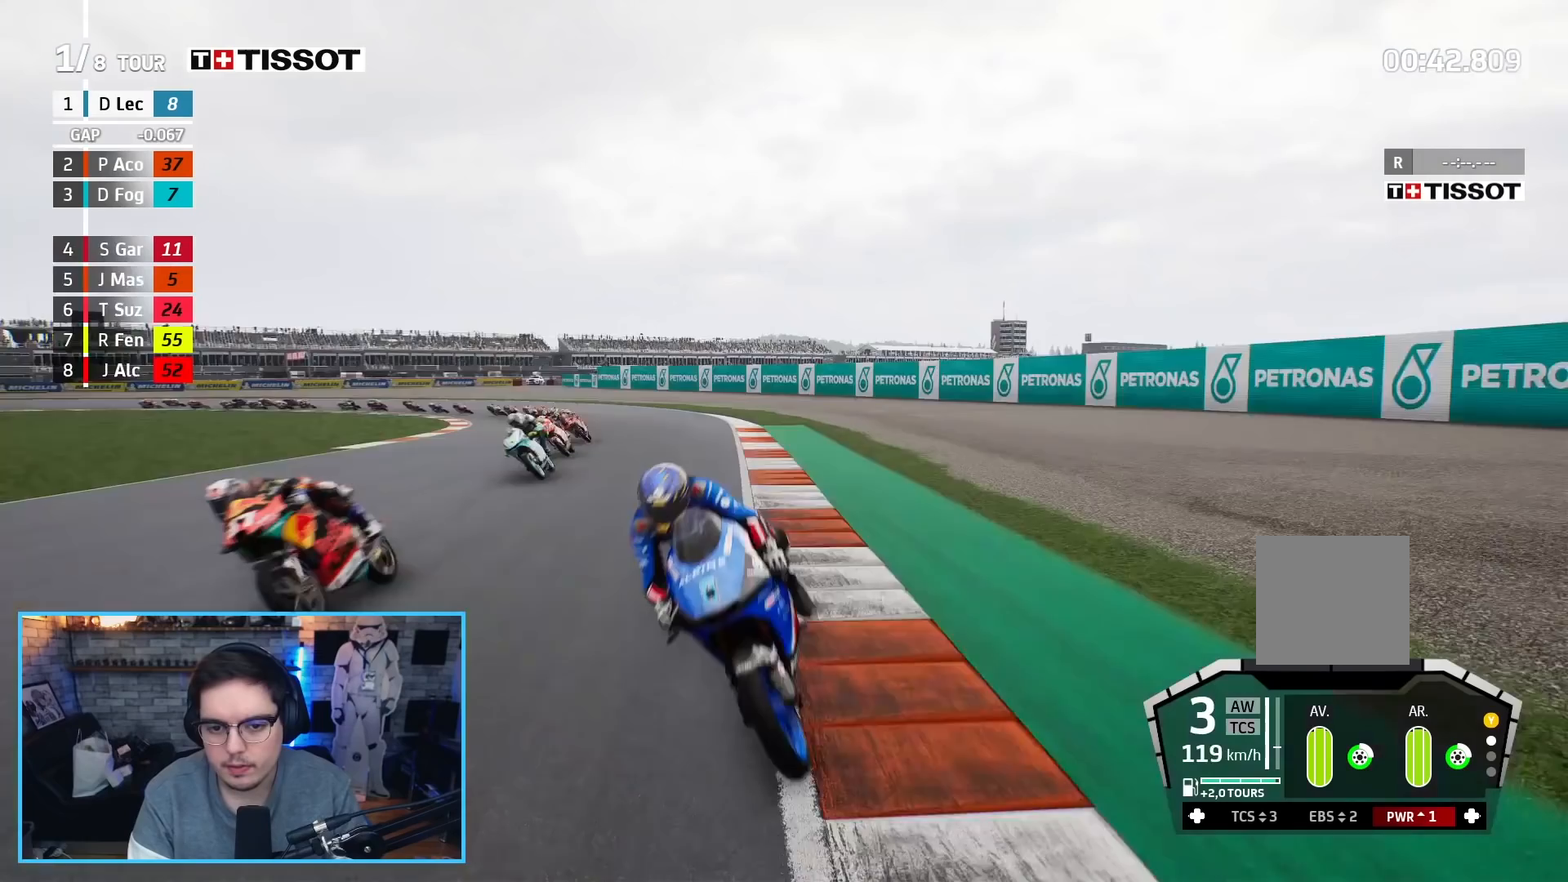
{"buttons": ["R2"], "left_stick": "center", "right_stick": "center", "events": [[300, "left_stick", "center"], [350, "R3", "up"]]}
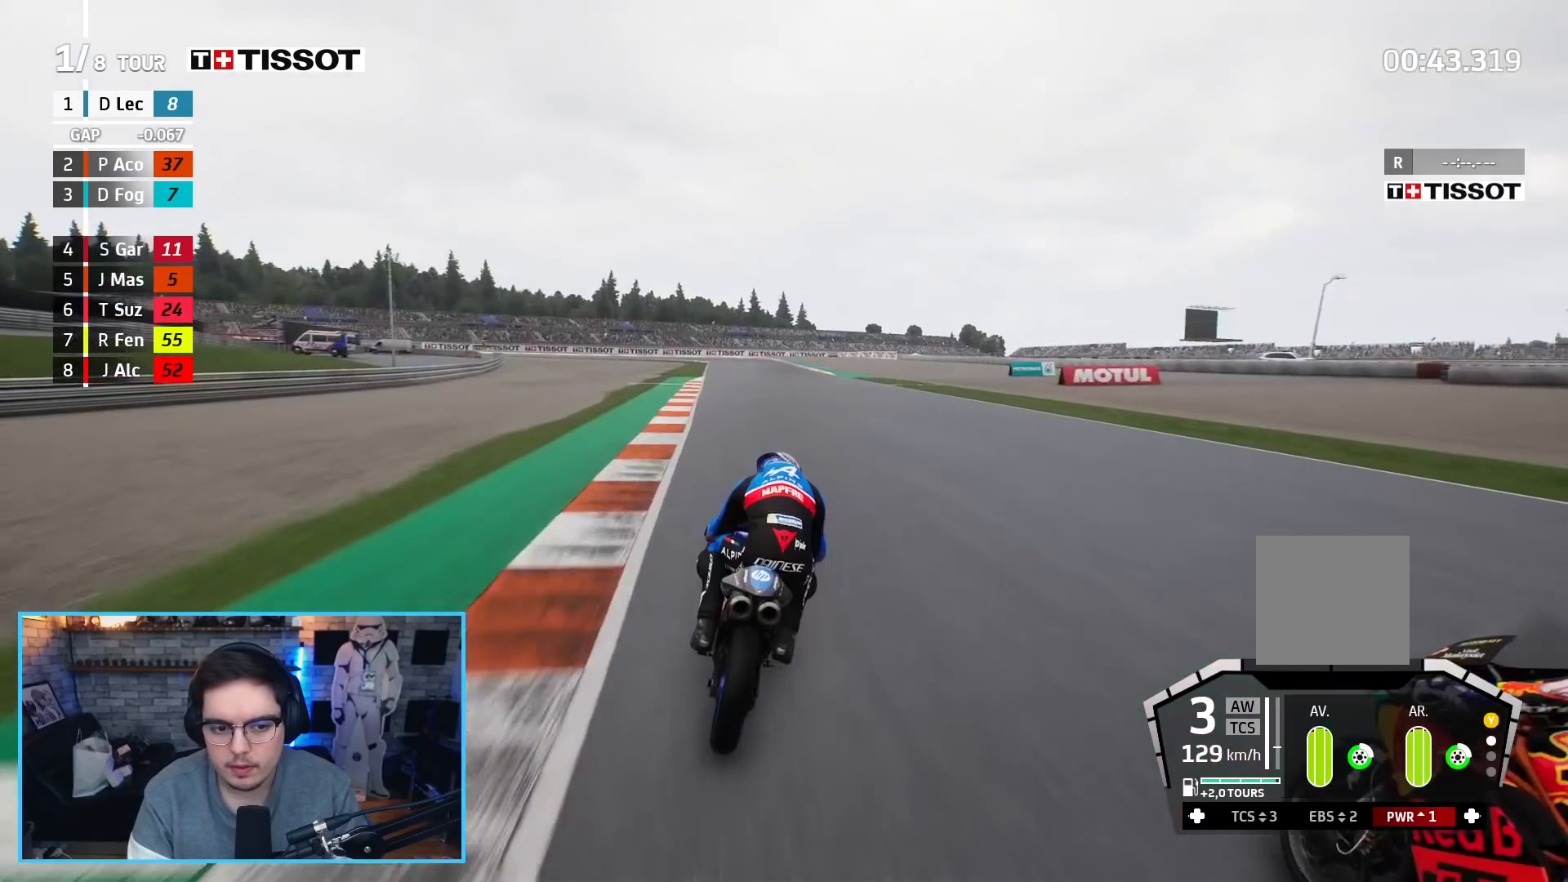
{"buttons": ["R2"], "left_stick": "up-right", "right_stick": "center", "events": [[333, "left_stick", "up-right"]]}
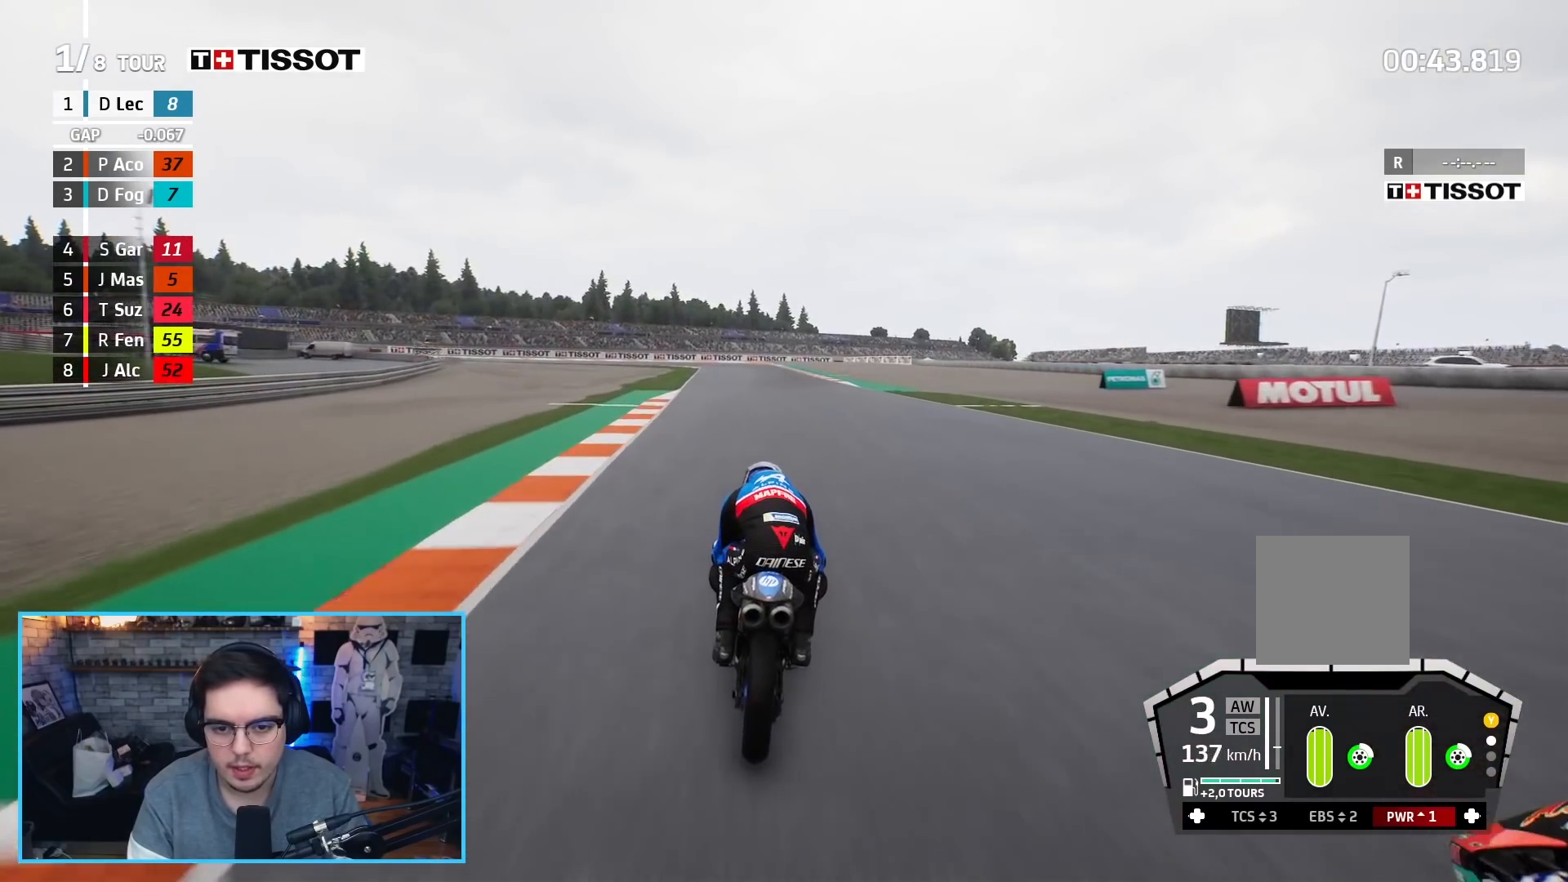
{"buttons": ["B", "R2"], "left_stick": "up", "right_stick": "center", "events": [[150, "left_stick", "center"], [333, "left_stick", "up"], [417, "B", "down"]]}
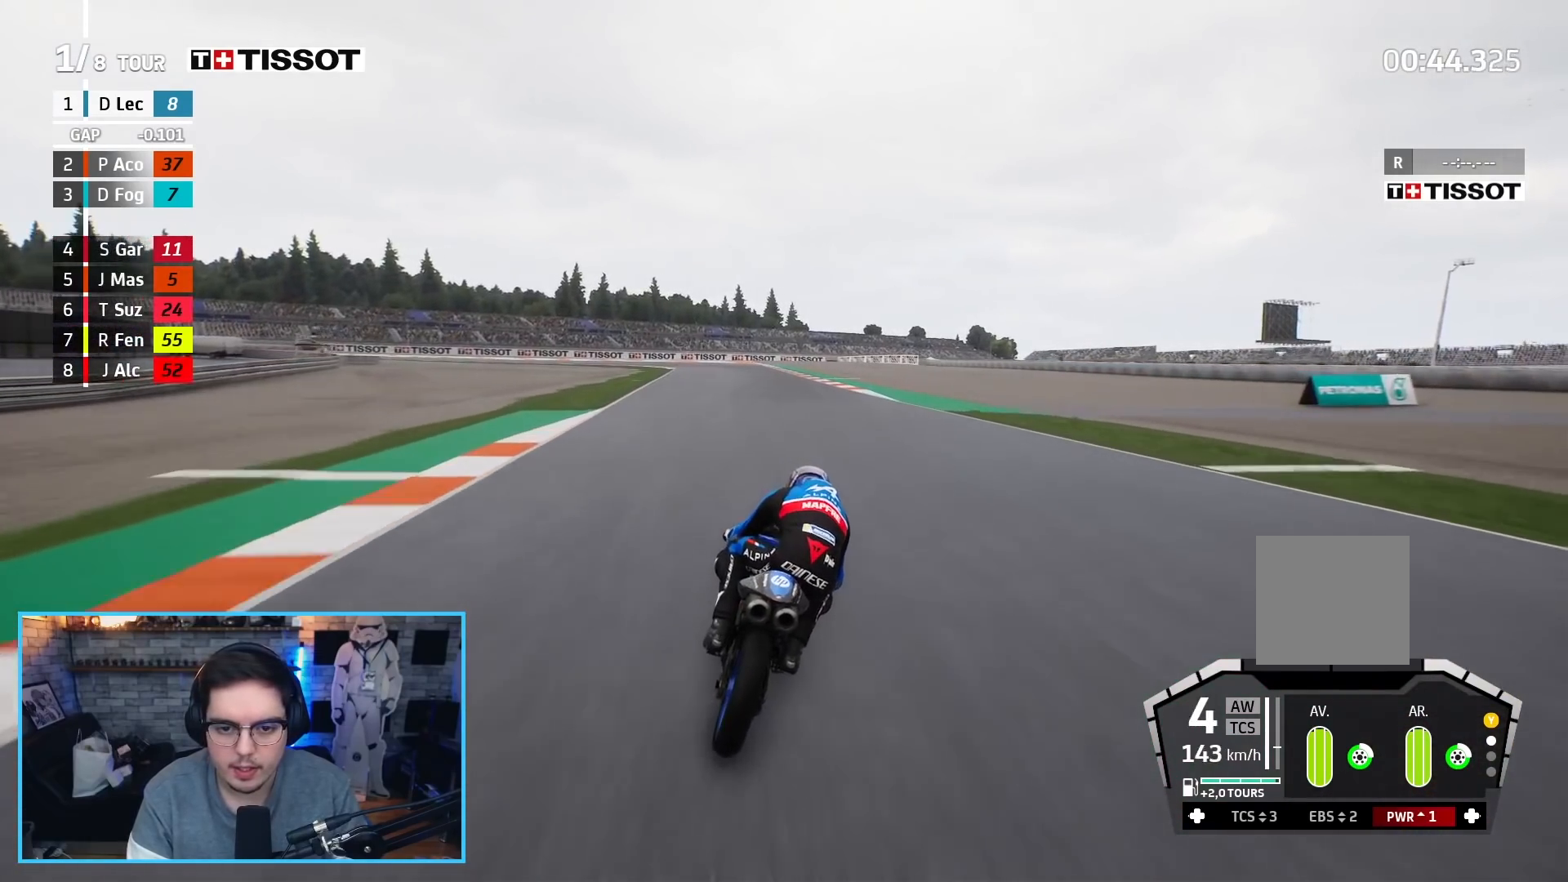
{"buttons": ["R2"], "left_stick": "up-left", "right_stick": "center", "events": [[17, "B", "up"], [117, "left_stick", "up-left"]]}
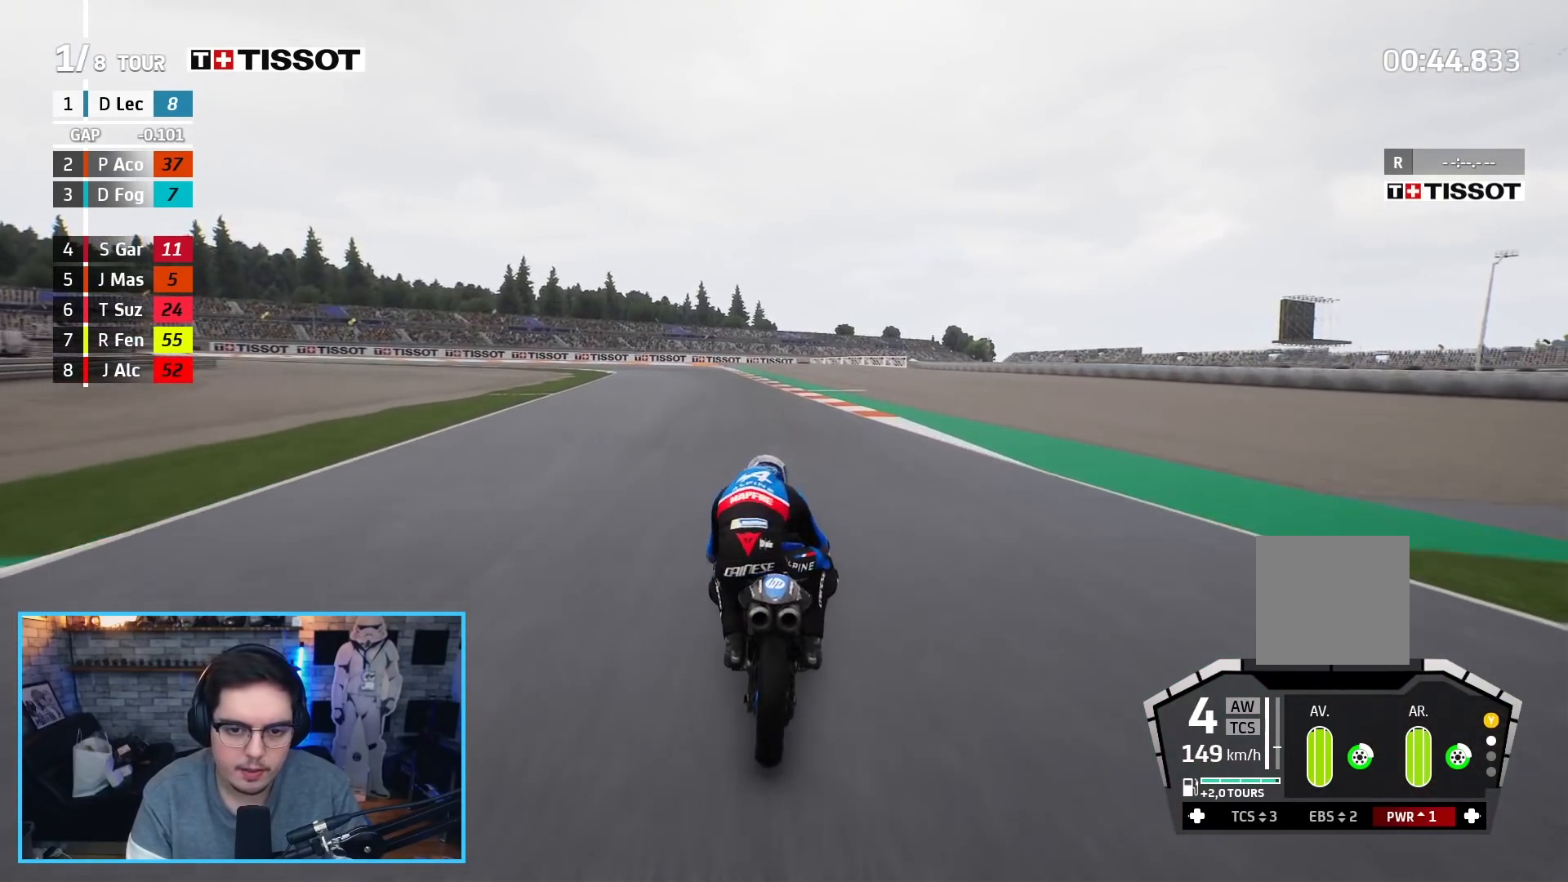
{"buttons": ["R2"], "left_stick": "up-left", "right_stick": "center", "events": []}
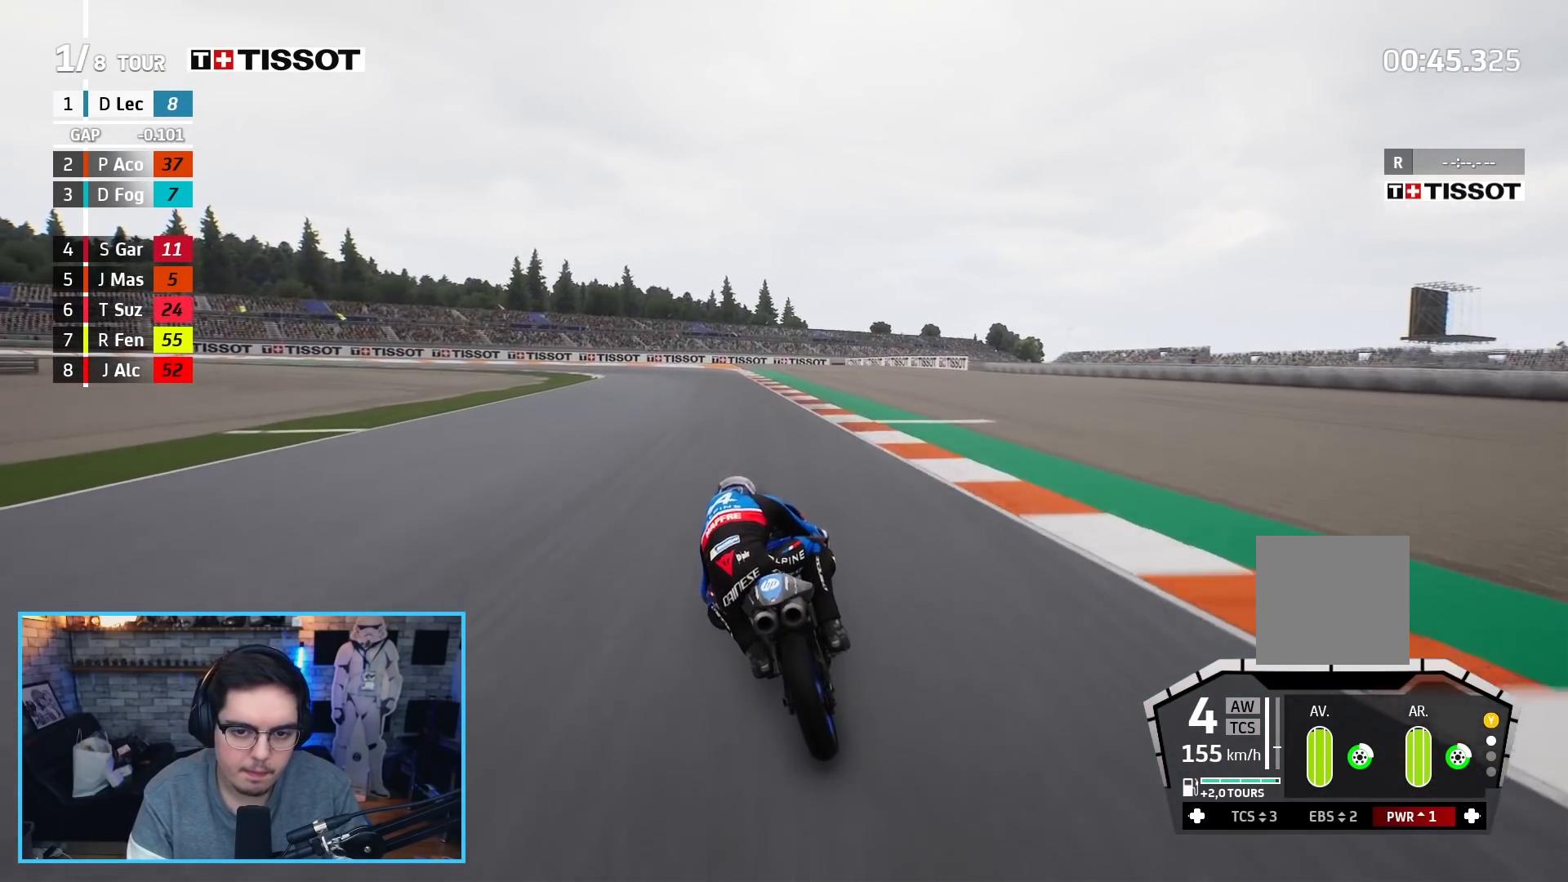
{"buttons": ["A", "X", "L2", "L3"], "left_stick": "up-left", "right_stick": "center", "events": [[50, "A", "down"], [67, "X", "down"], [100, "L2", "down"], [133, "L3", "down"], [167, "R2", "up"], [217, "X", "up"], [467, "X", "down"]]}
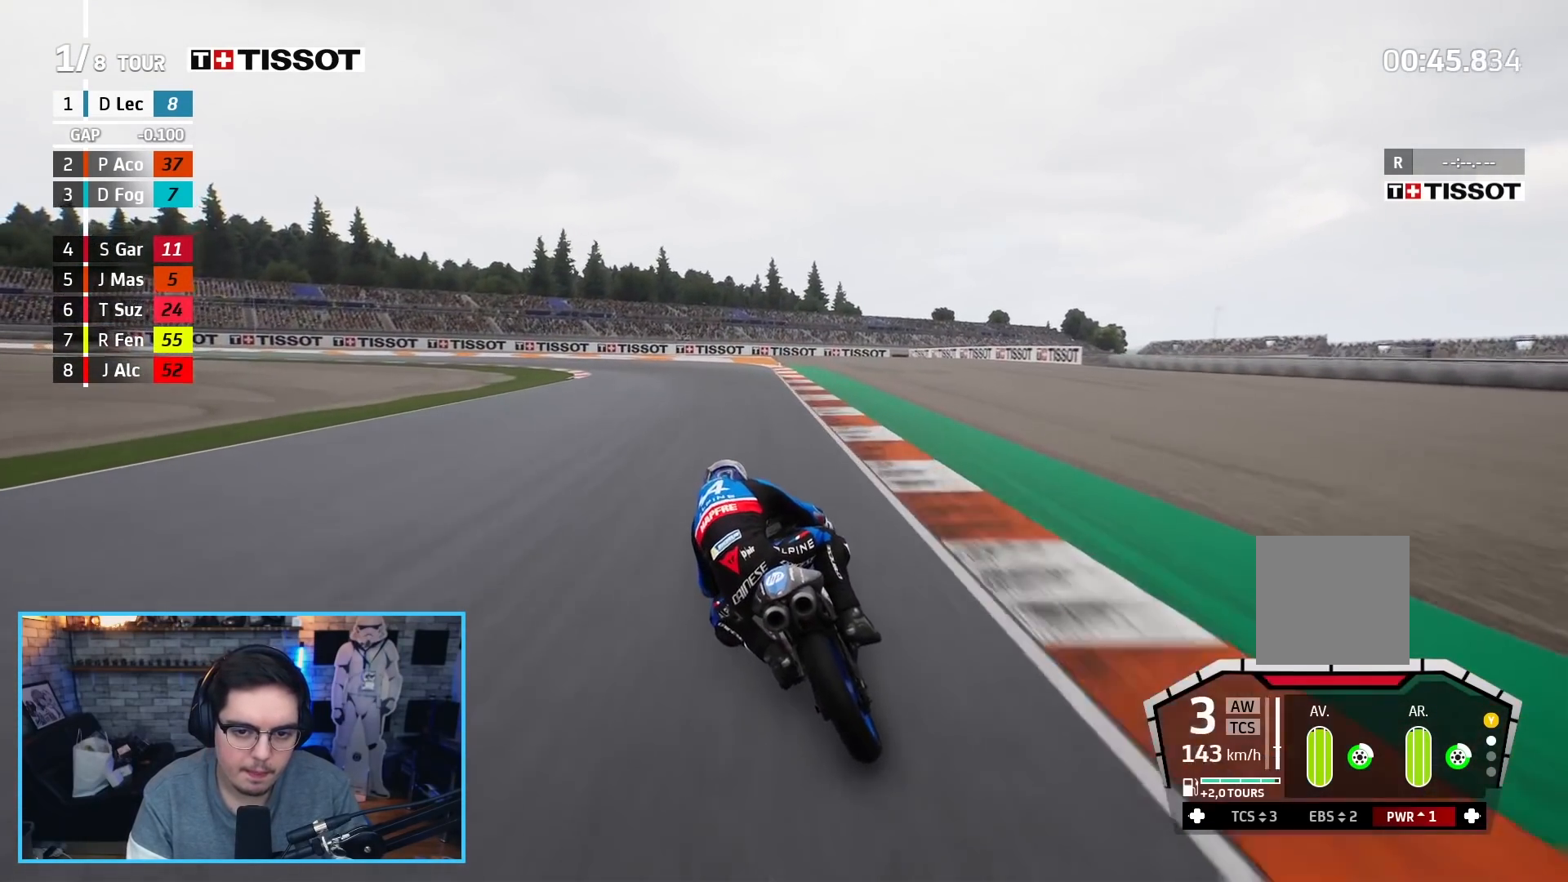
{"buttons": ["L2", "L3"], "left_stick": "up-left", "right_stick": "center", "events": [[150, "X", "up"], [283, "A", "up"]]}
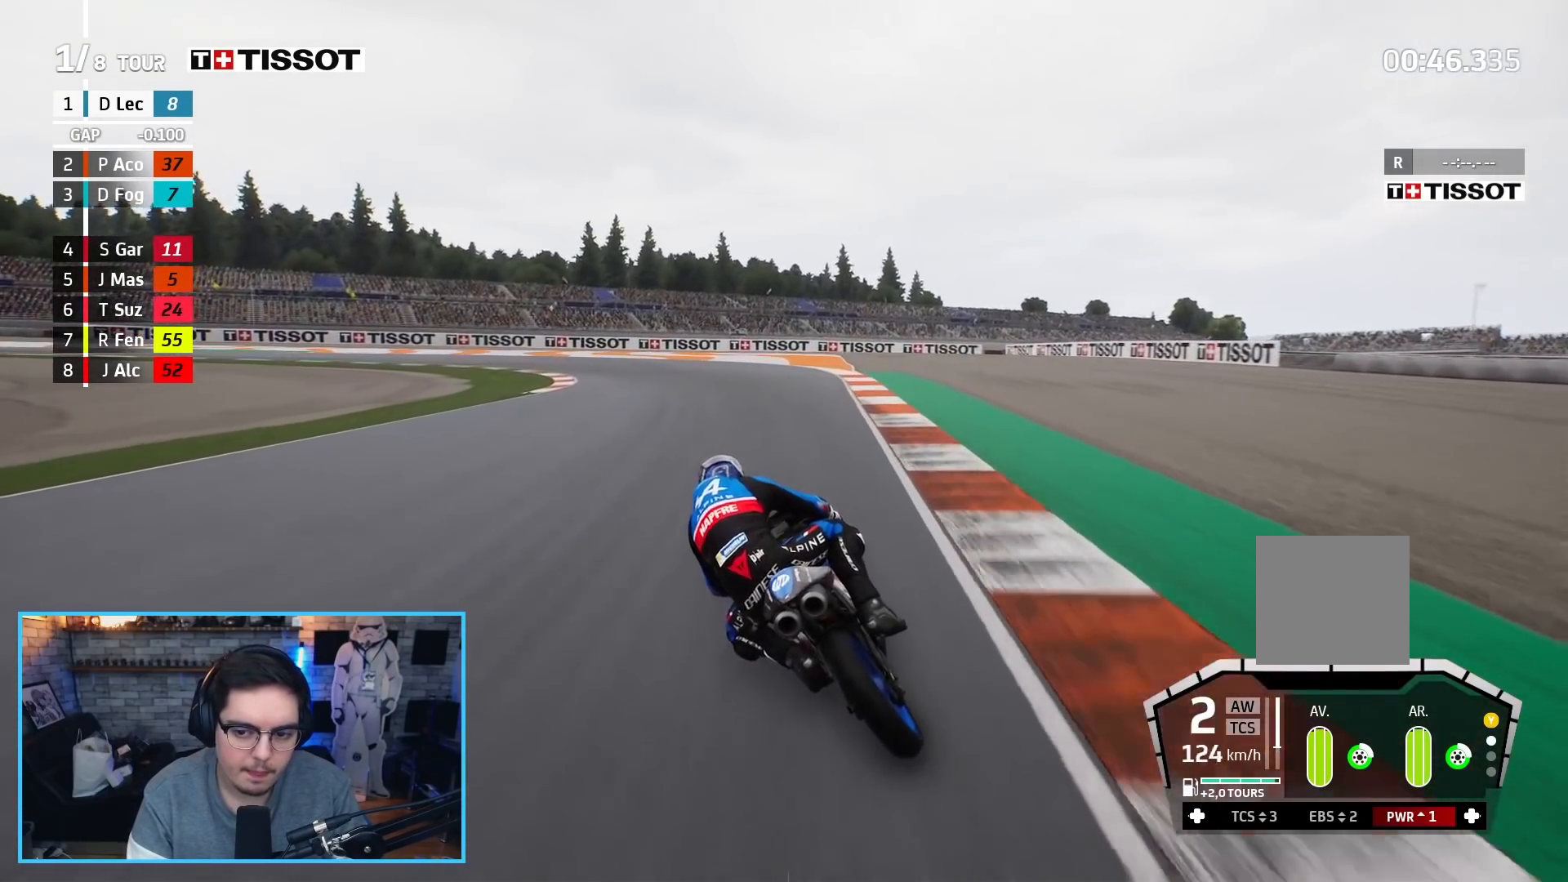
{"buttons": ["L2", "L3"], "left_stick": "up-left", "right_stick": "center", "events": []}
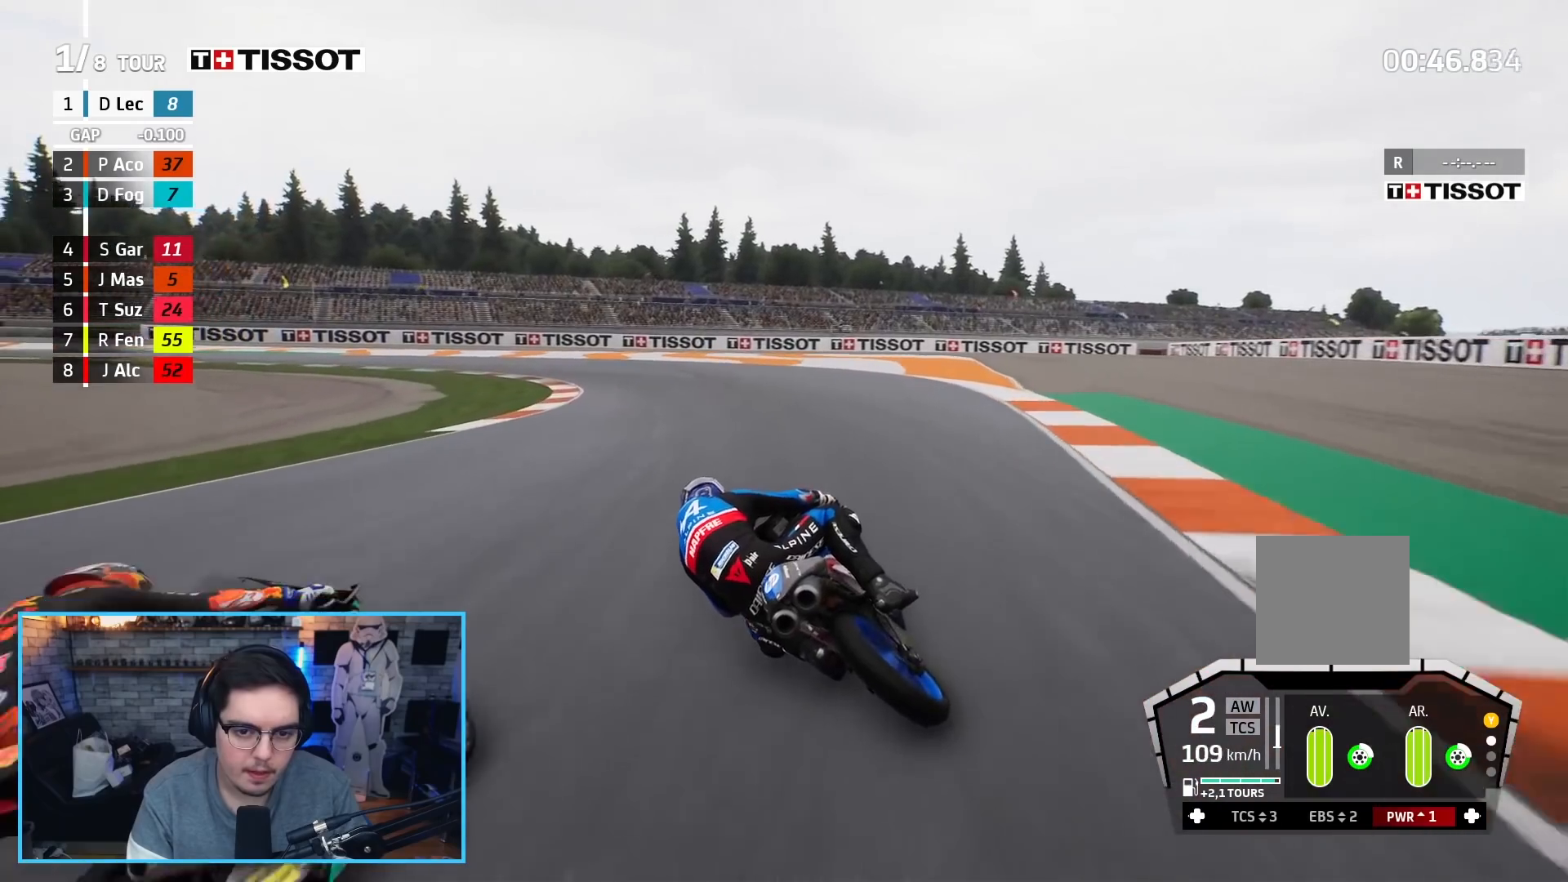
{"buttons": ["A"], "left_stick": "up-left", "right_stick": "center", "events": [[133, "L2", "up"], [317, "L3", "up"], [333, "R2", "down"], [483, "A", "down"], [483, "R2", "up"]]}
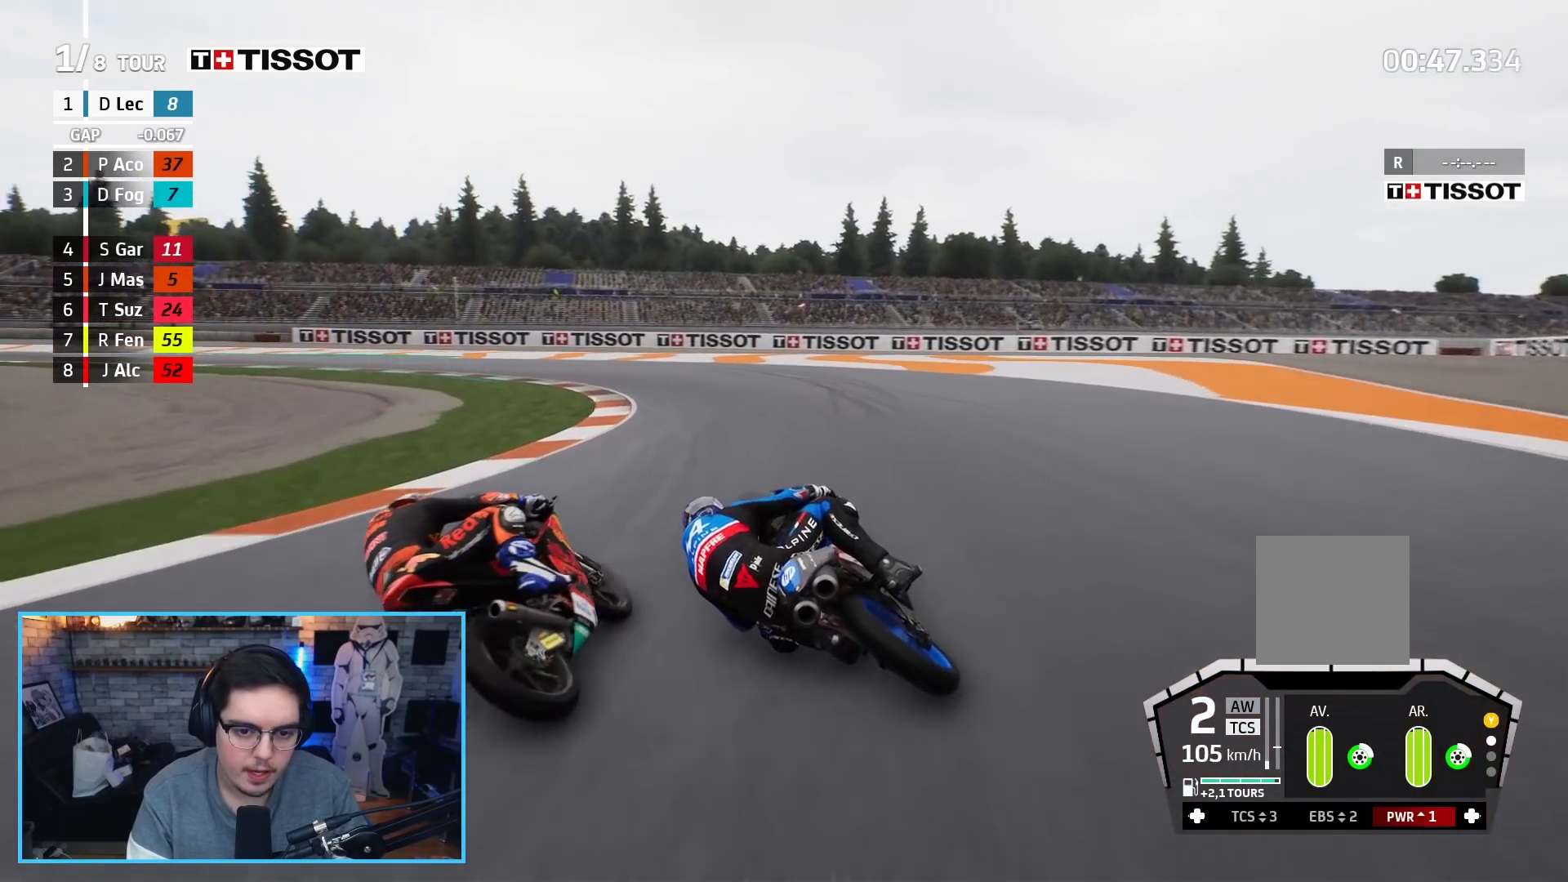
{"buttons": ["L2", "L3"], "left_stick": "left", "right_stick": "center", "events": [[17, "left_stick", "up"], [33, "L2", "down"], [150, "L3", "down"], [167, "left_stick", "up-left"], [267, "left_stick", "left"], [500, "A", "up"]]}
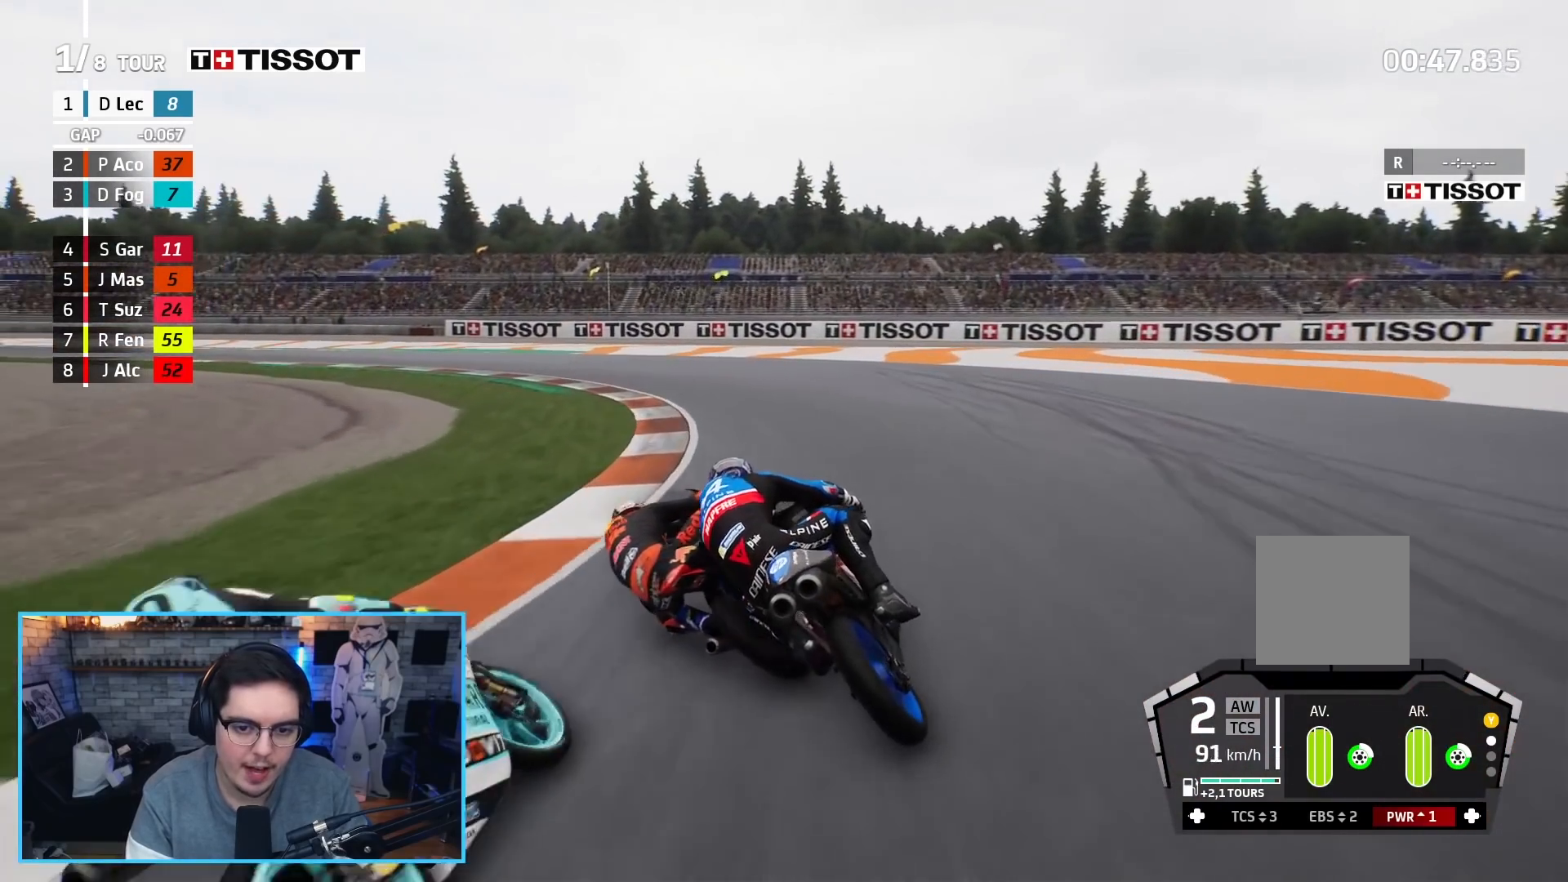
{"buttons": [], "left_stick": "left", "right_stick": "center", "events": [[67, "L2", "up"], [367, "L3", "up"]]}
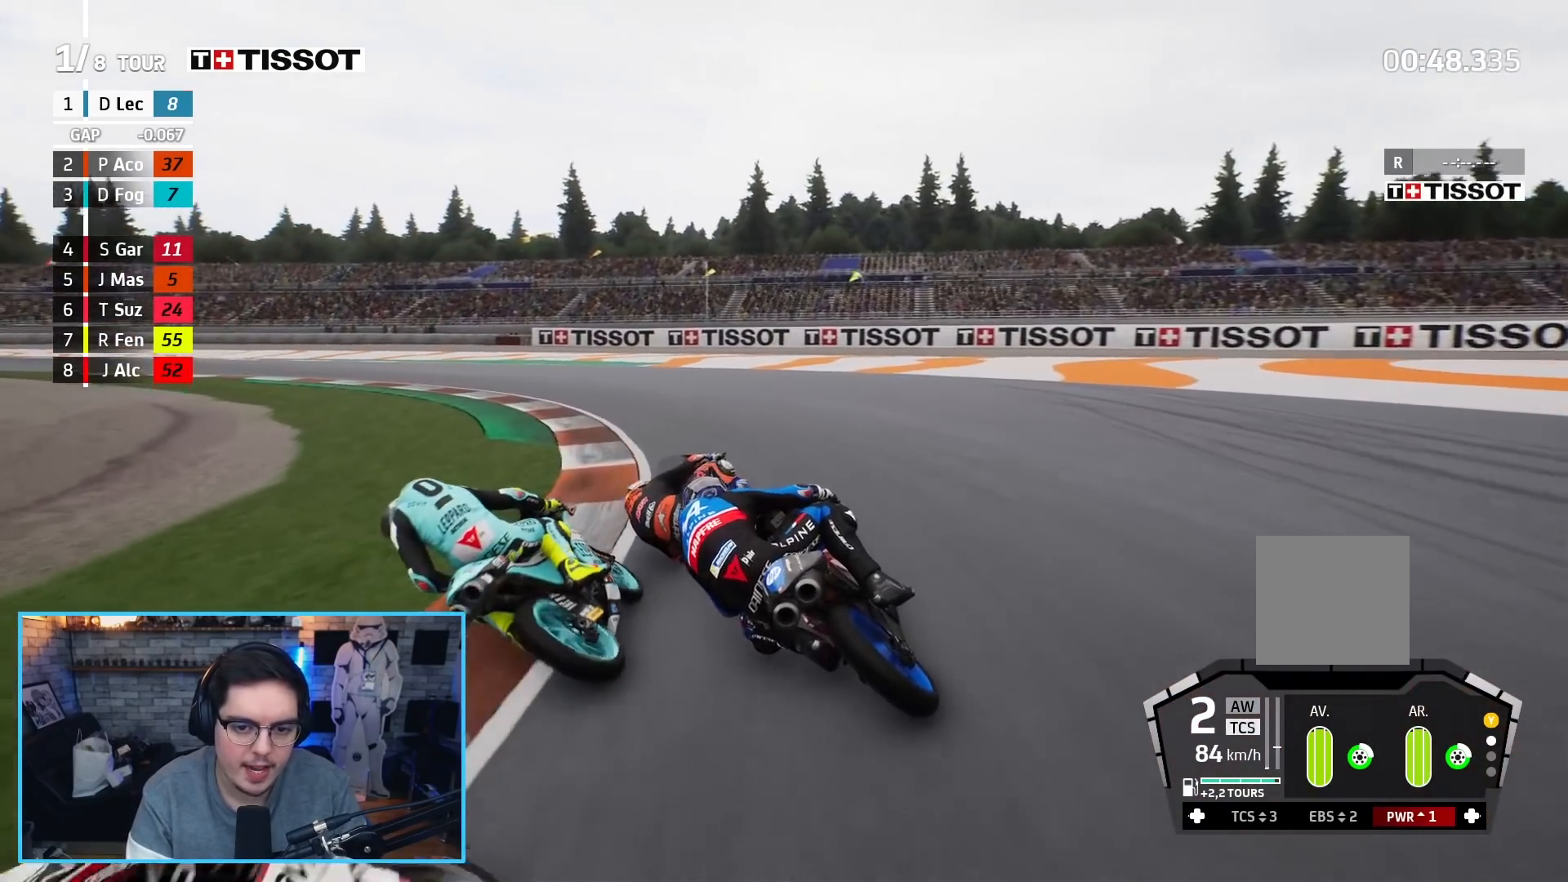
{"buttons": ["R2"], "left_stick": "left", "right_stick": "center", "events": [[67, "R2", "down"]]}
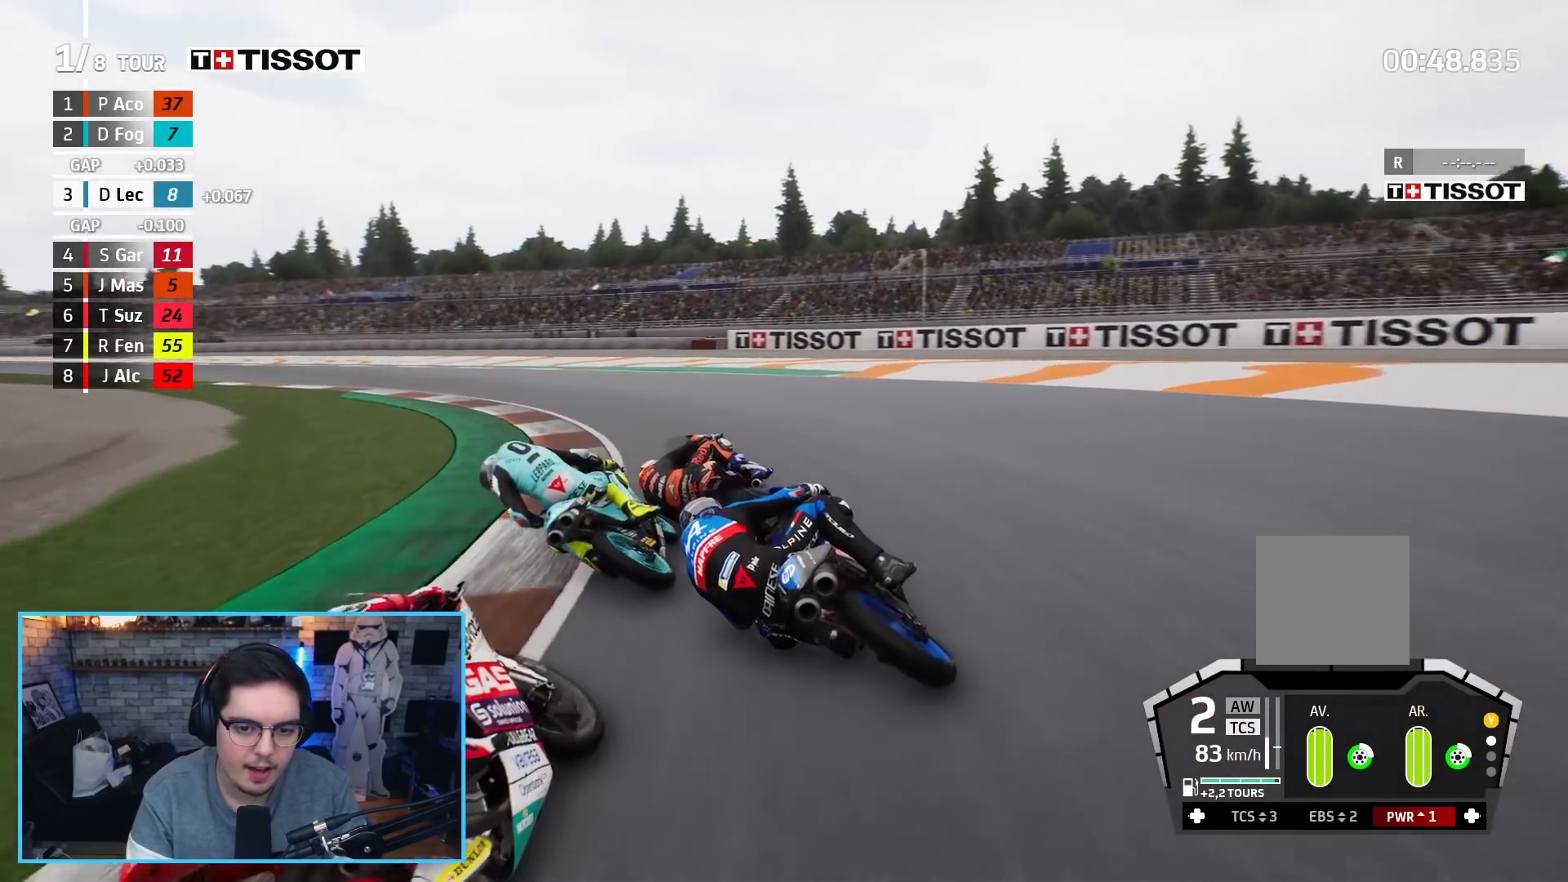
{"buttons": ["R2"], "left_stick": "up-left", "right_stick": "center", "events": [[267, "left_stick", "up-left"]]}
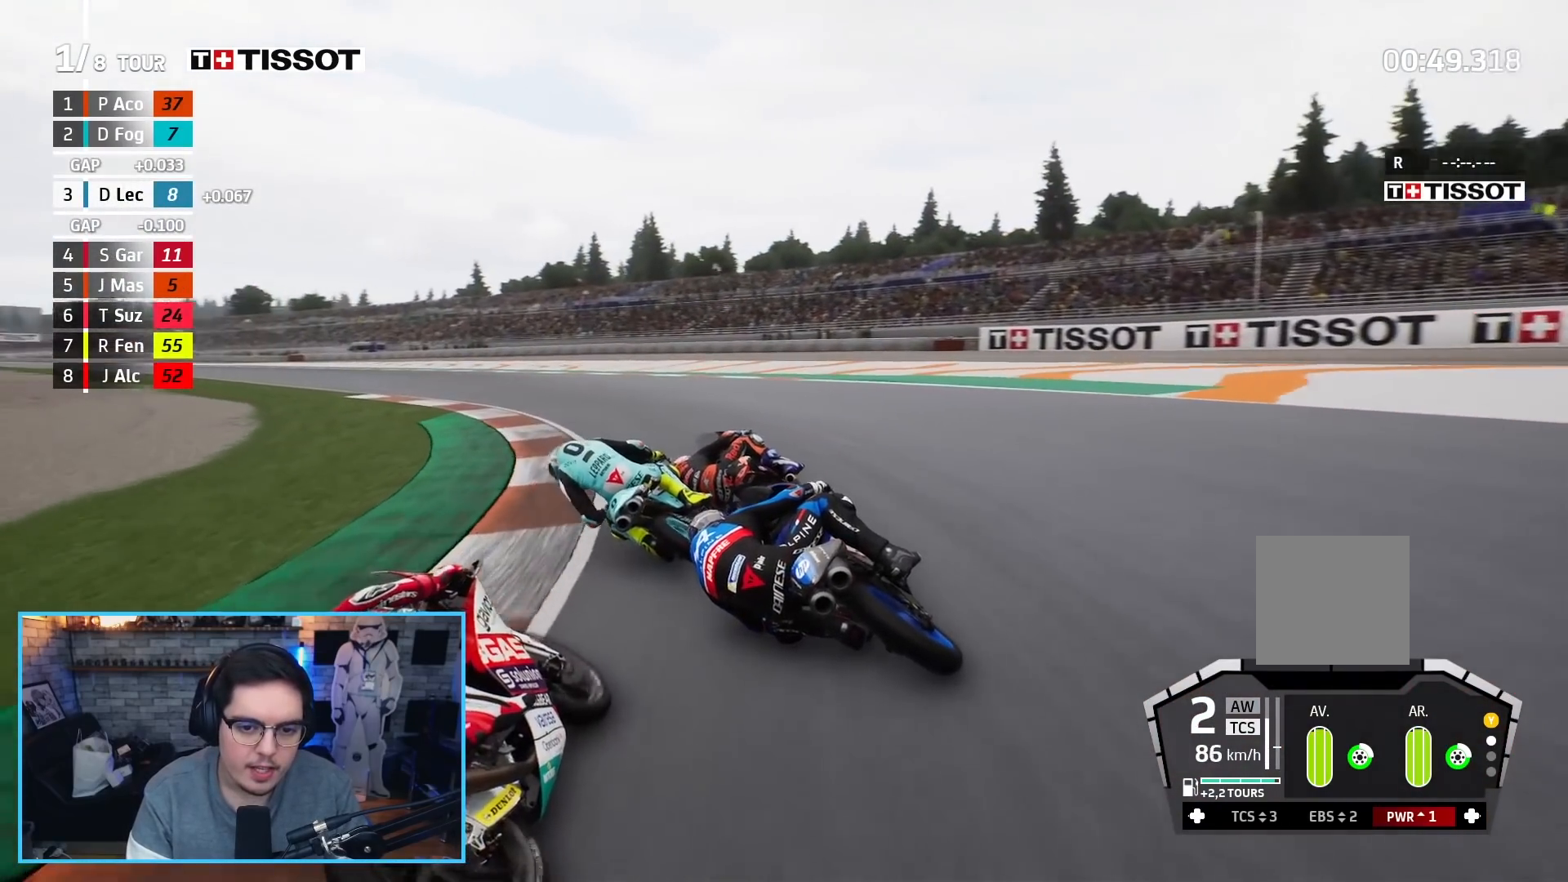
{"buttons": ["R2"], "left_stick": "up-left", "right_stick": "center", "events": []}
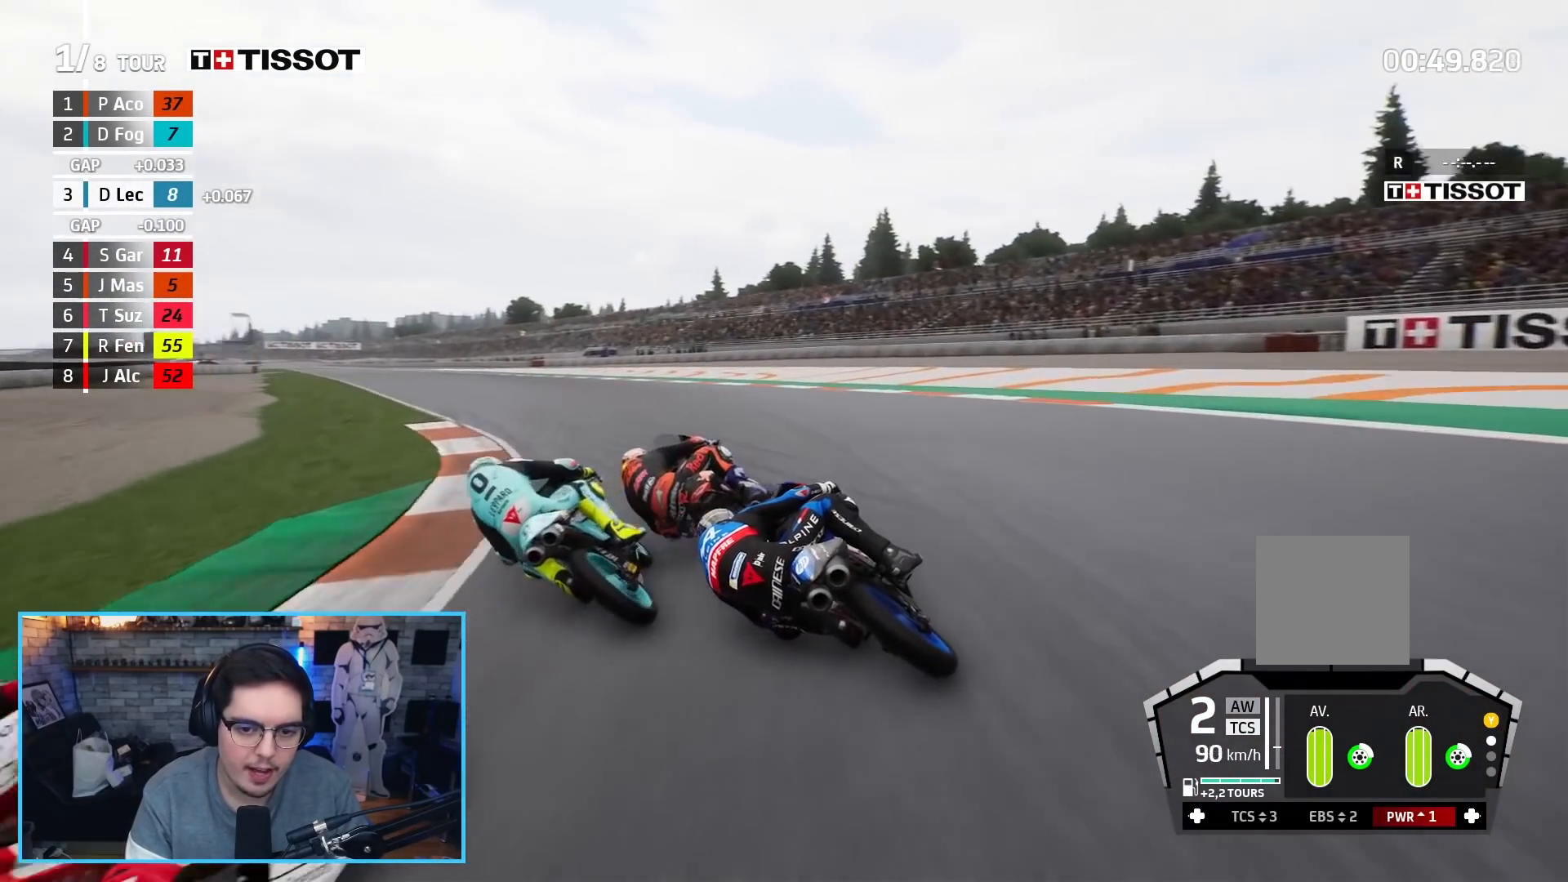
{"buttons": ["R2"], "left_stick": "up-left", "right_stick": "center", "events": []}
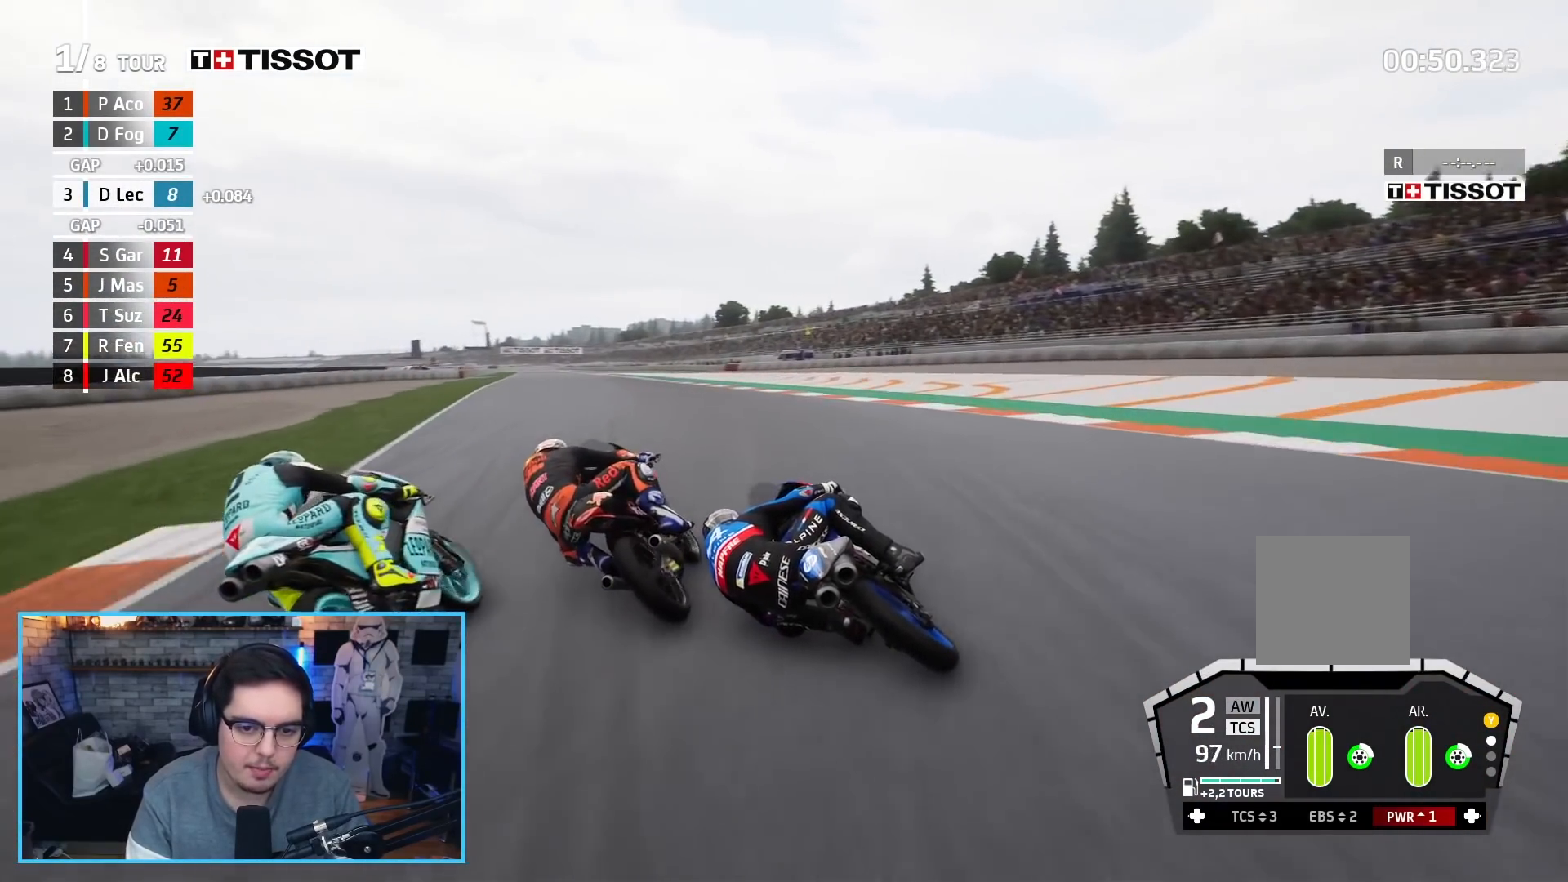
{"buttons": ["R2"], "left_stick": "up-left", "right_stick": "center", "events": [[83, "left_stick", "up"], [417, "left_stick", "up-left"]]}
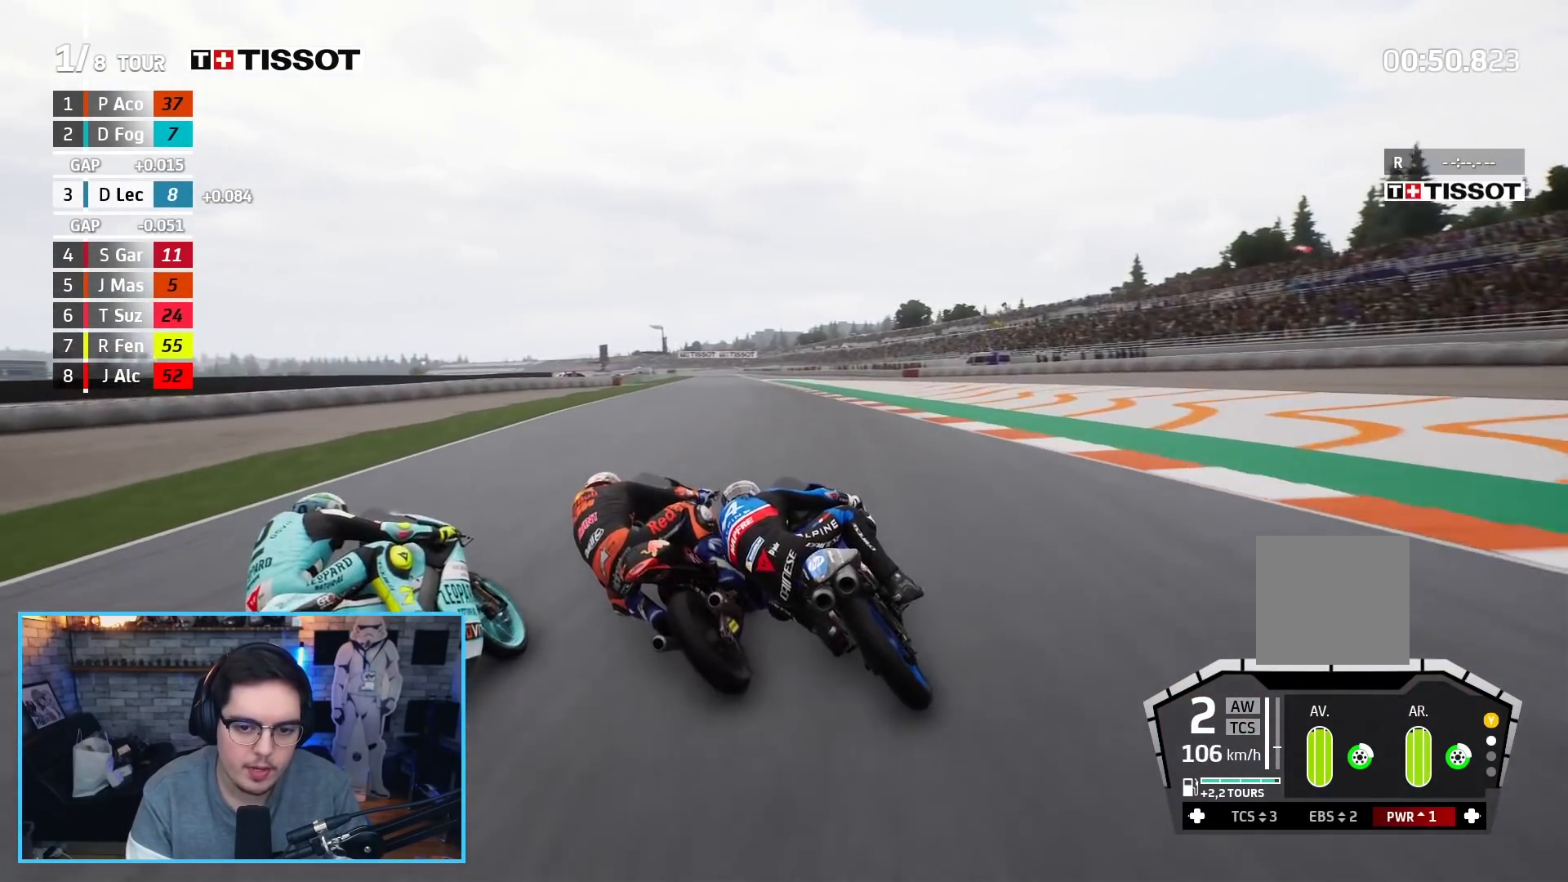
{"buttons": ["R2"], "left_stick": "center", "right_stick": "center", "events": [[67, "left_stick", "up"], [200, "left_stick", "center"], [233, "B", "down"], [350, "B", "up"]]}
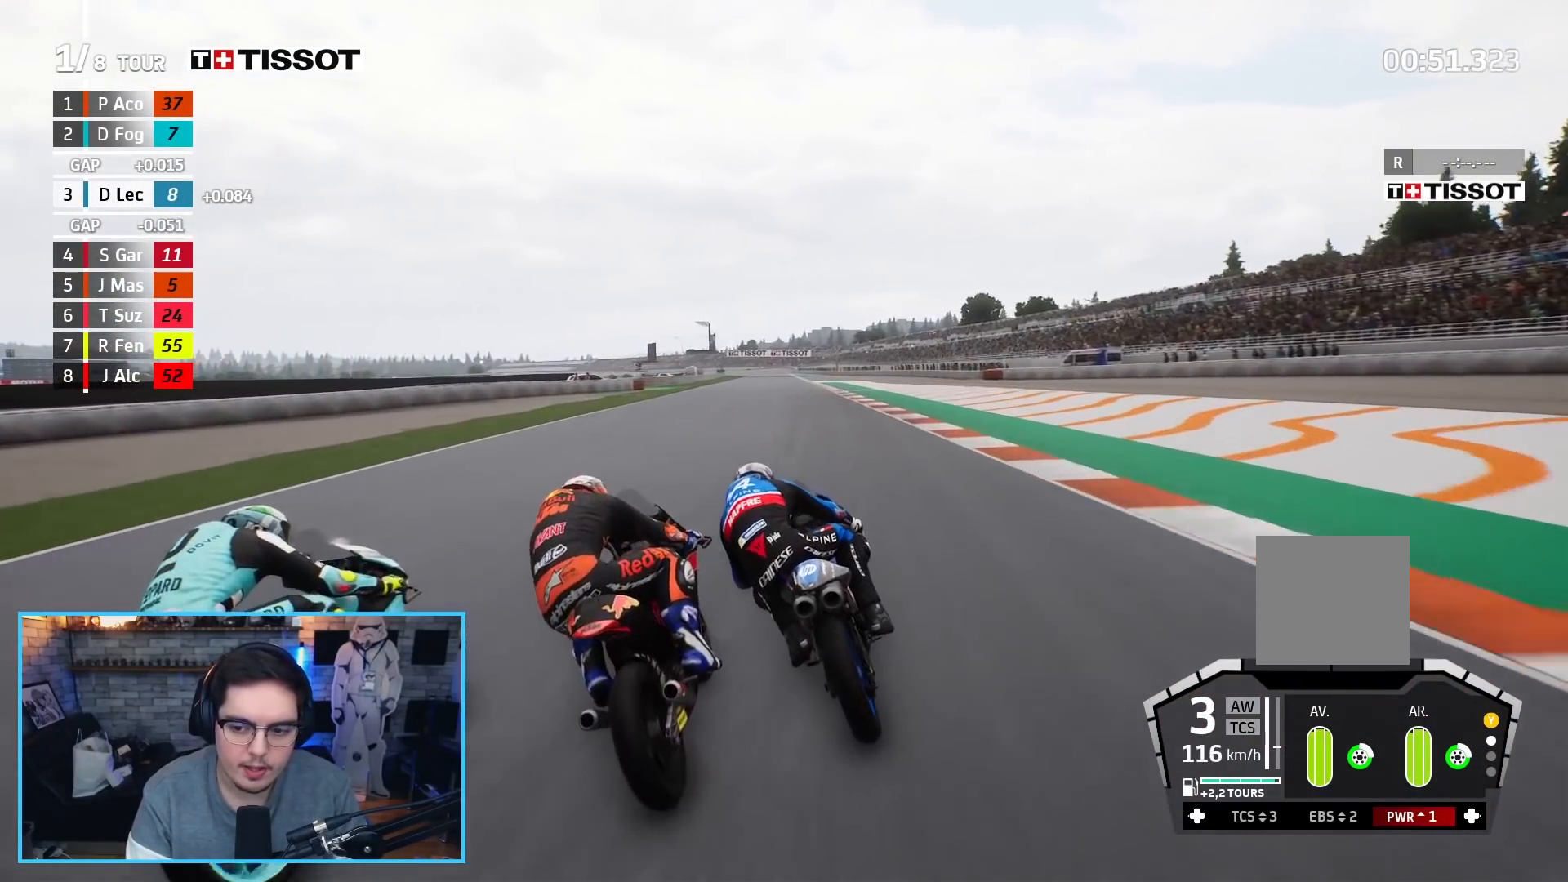
{"buttons": ["R2"], "left_stick": "center", "right_stick": "center", "events": [[167, "left_stick", "up-left"], [283, "left_stick", "center"]]}
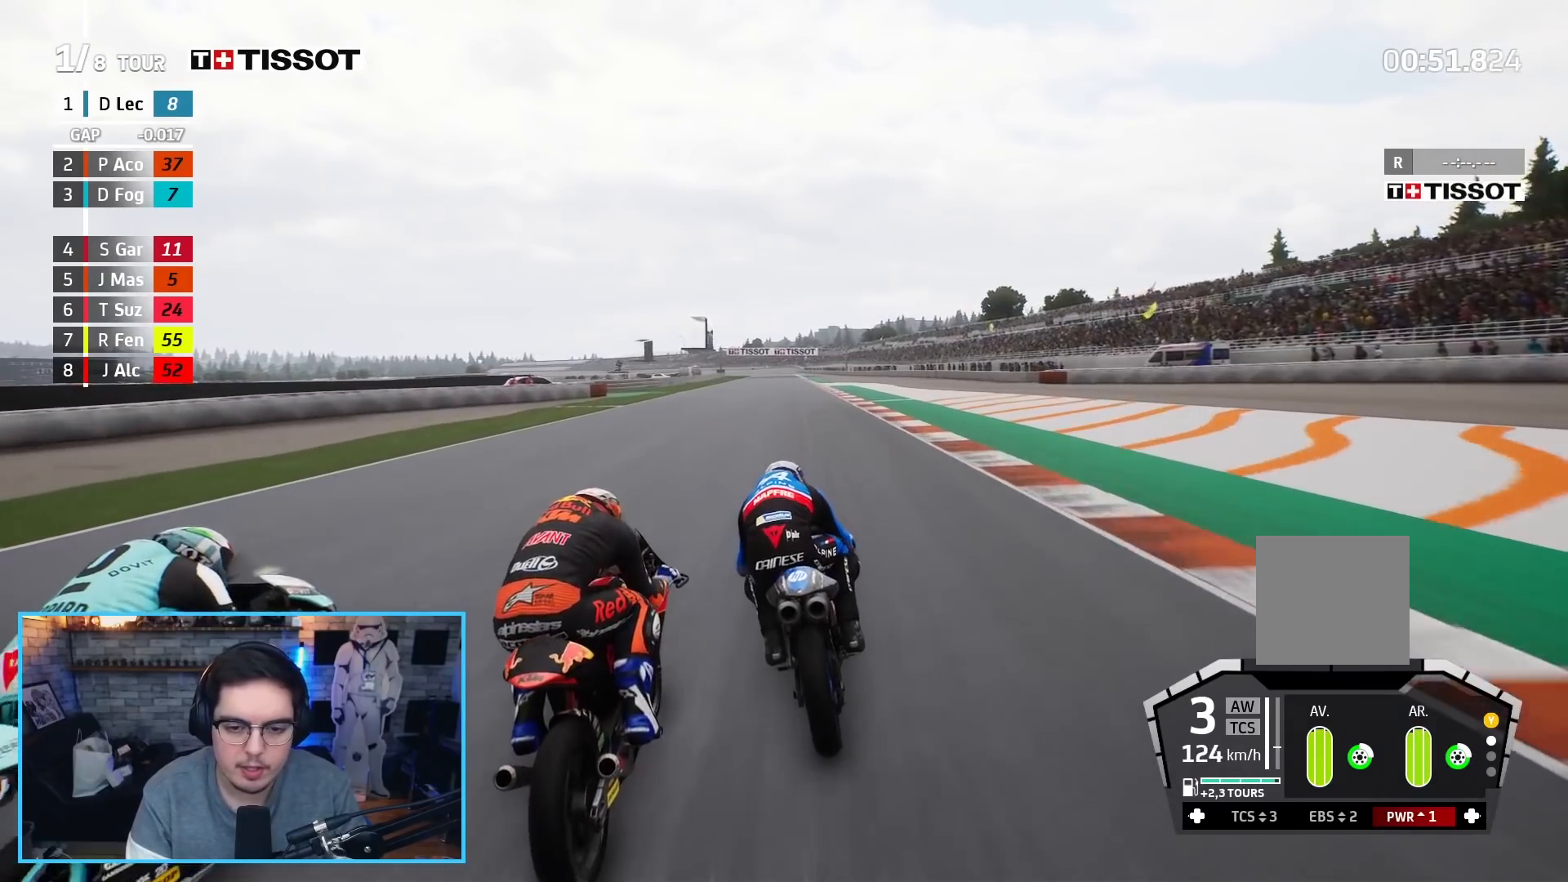
{"buttons": ["R2"], "left_stick": "up-right", "right_stick": "center", "events": [[150, "DPAD_UP", "down"], [250, "DPAD_UP", "up"], [467, "left_stick", "up-right"]]}
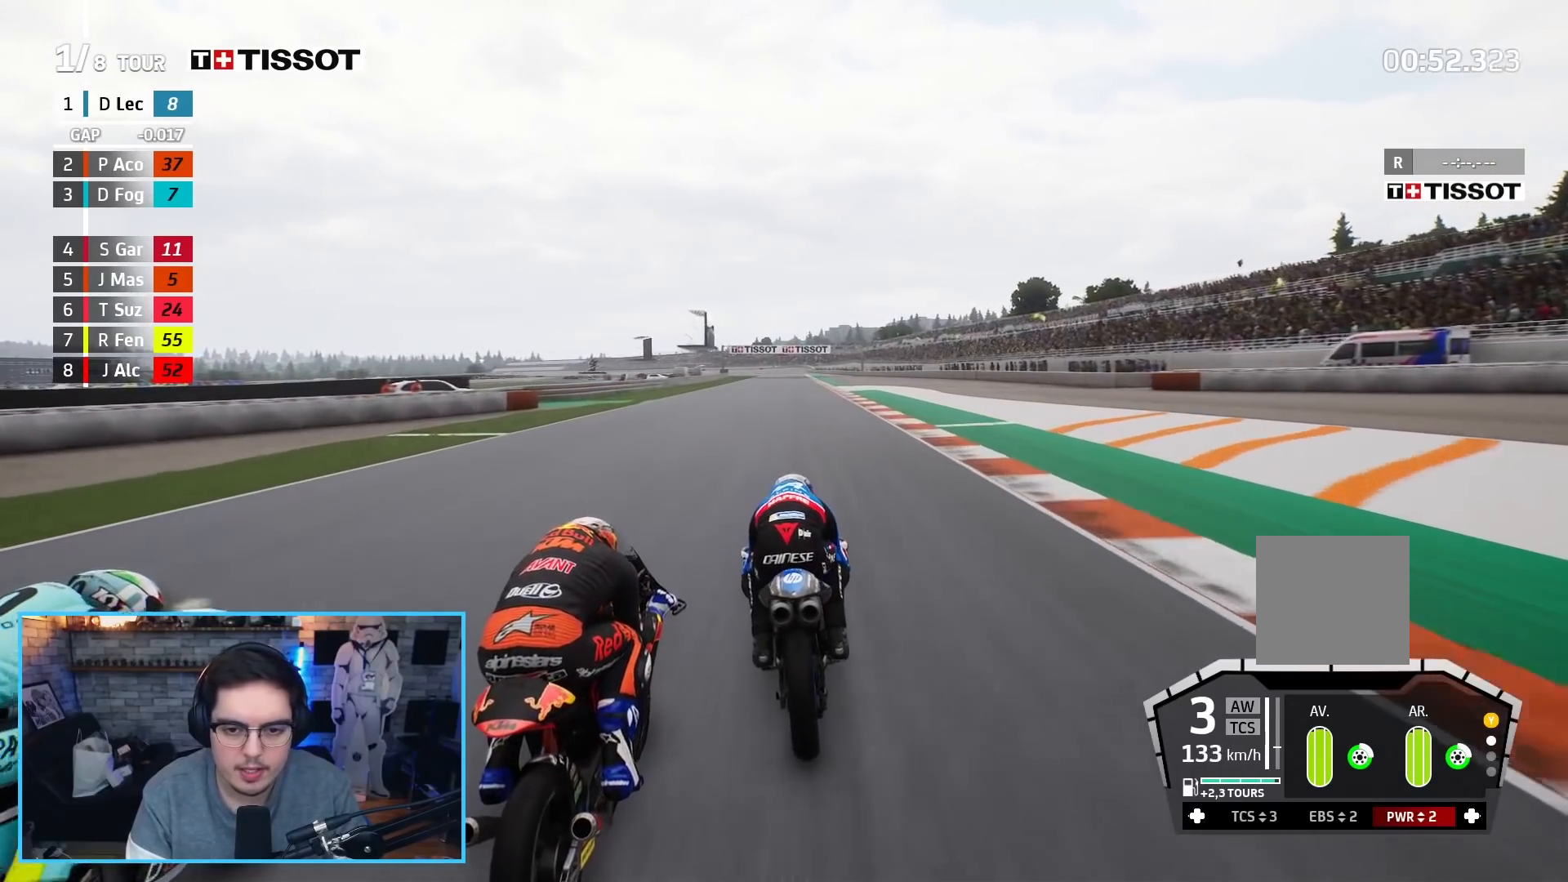
{"buttons": ["R2"], "left_stick": "center", "right_stick": "center", "events": [[100, "left_stick", "center"], [200, "B", "down"], [317, "B", "up"]]}